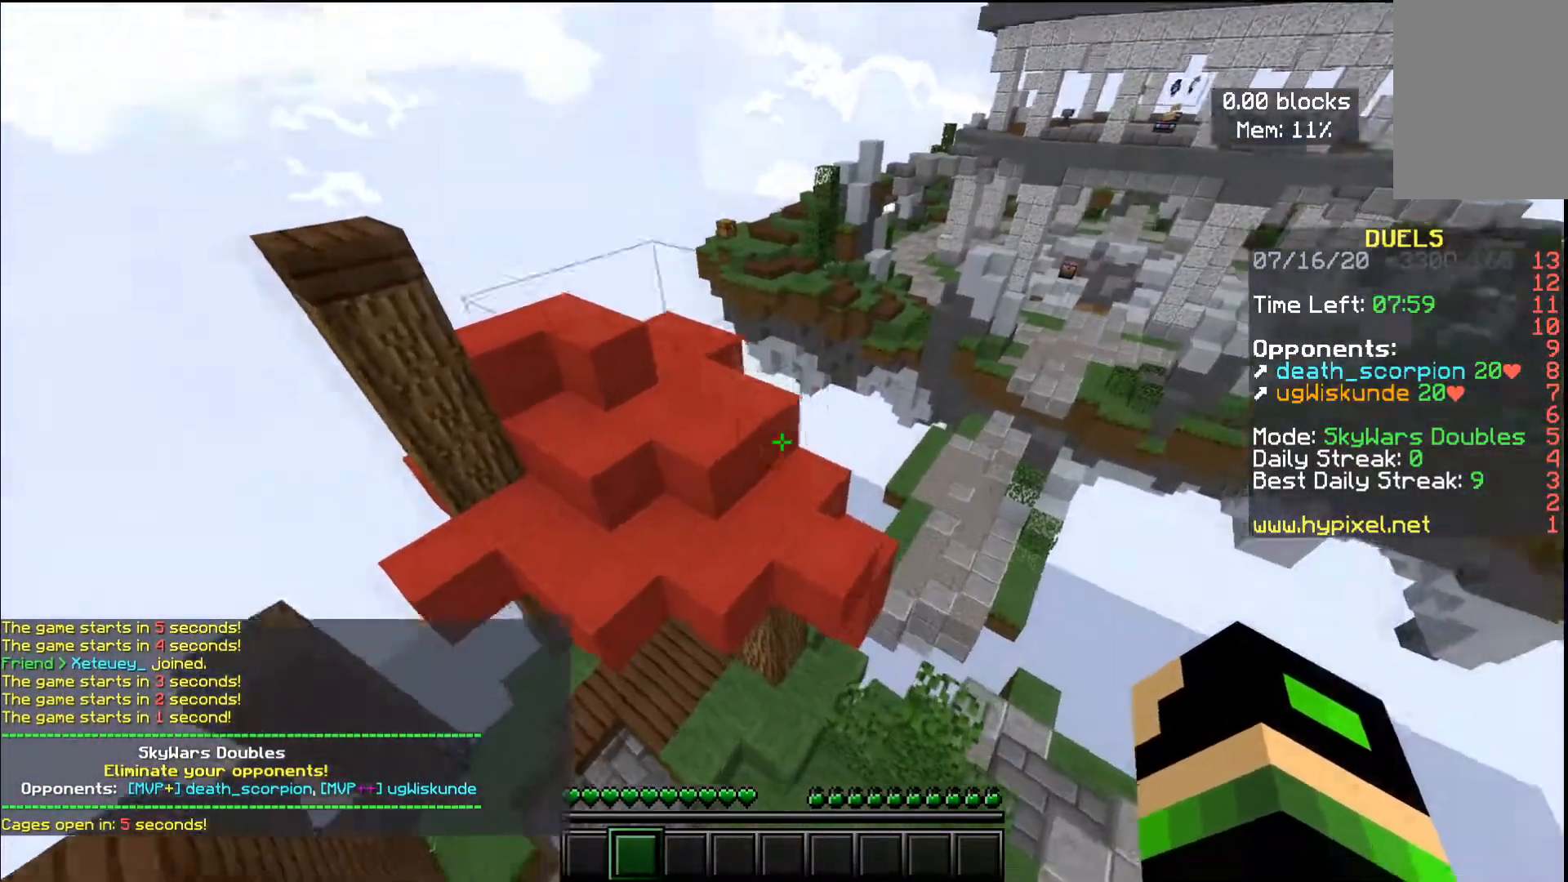
Gameplay with keyboard and mouse; each line is a JSON object with the keys and mouse buttons held at the frame after it. "events" lists presses ("down") and releases ("up") of "a", "d", "s", "space", "w", "mouse_left" and "mouse_right" between this image and that frame as [ms after this image, input, new state], when the widget could be followed in between. "mouse_left", "mouse_right" = the "left", "right" buttons of the "mouse" list. No other keys are recorded. Fast repeated clicks can show as one long hold. Mouse movement is not recorded.
{"keys": ["w"], "mouse": ["left"], "events": [[133, "d", "up"], [166, "w", "down"], [216, "mouse_left", "down"]]}
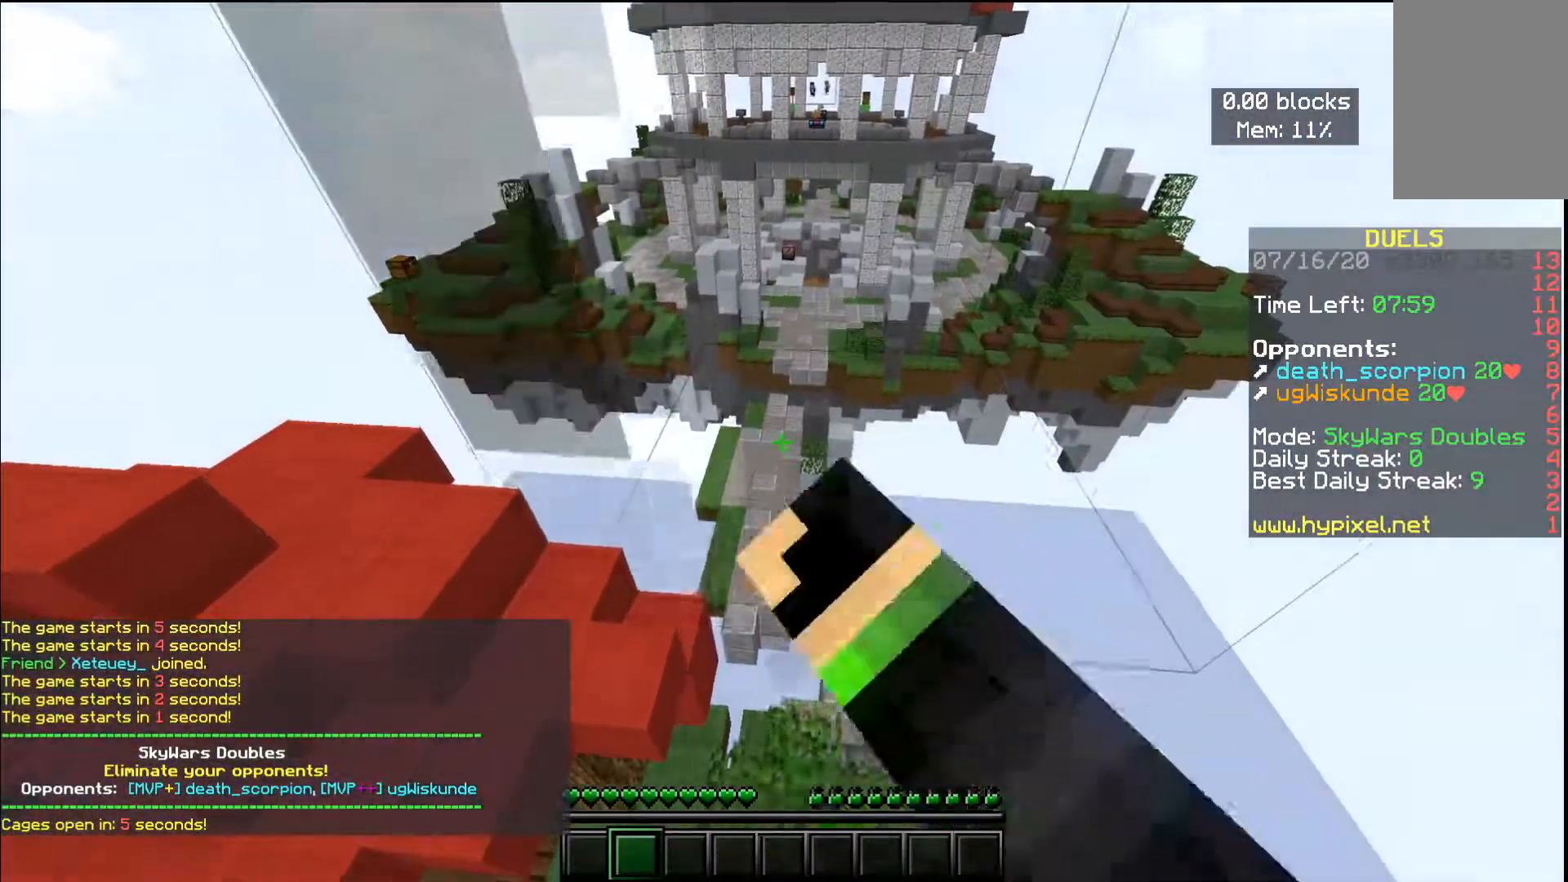
{"keys": ["d"], "mouse": ["left"], "events": [[17, "w", "up"], [450, "d", "down"]]}
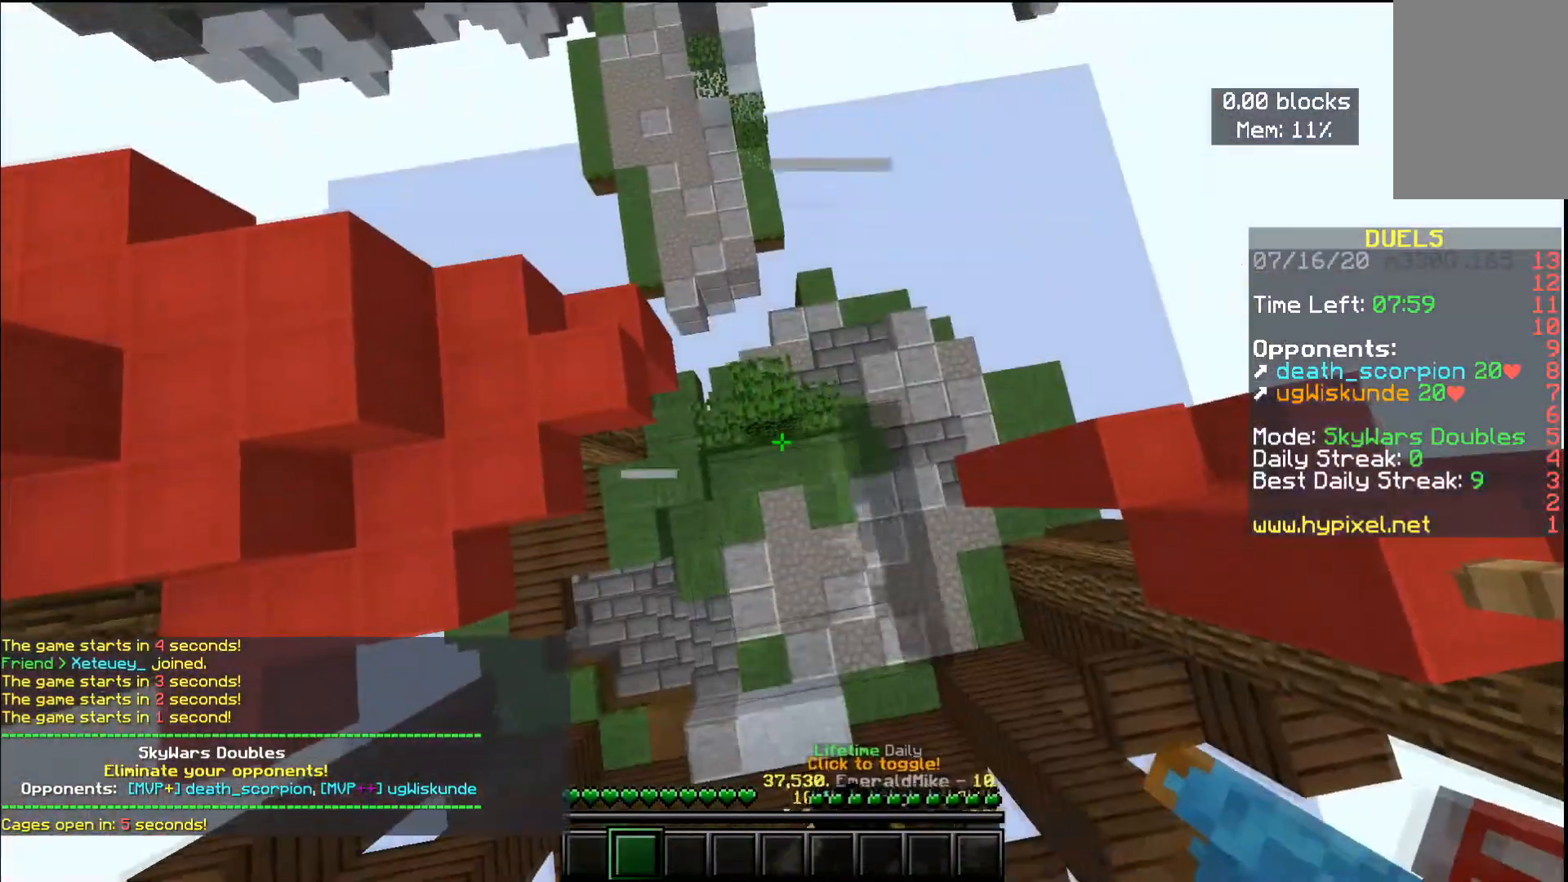
{"keys": [], "mouse": ["left"], "events": [[166, "d", "up"]]}
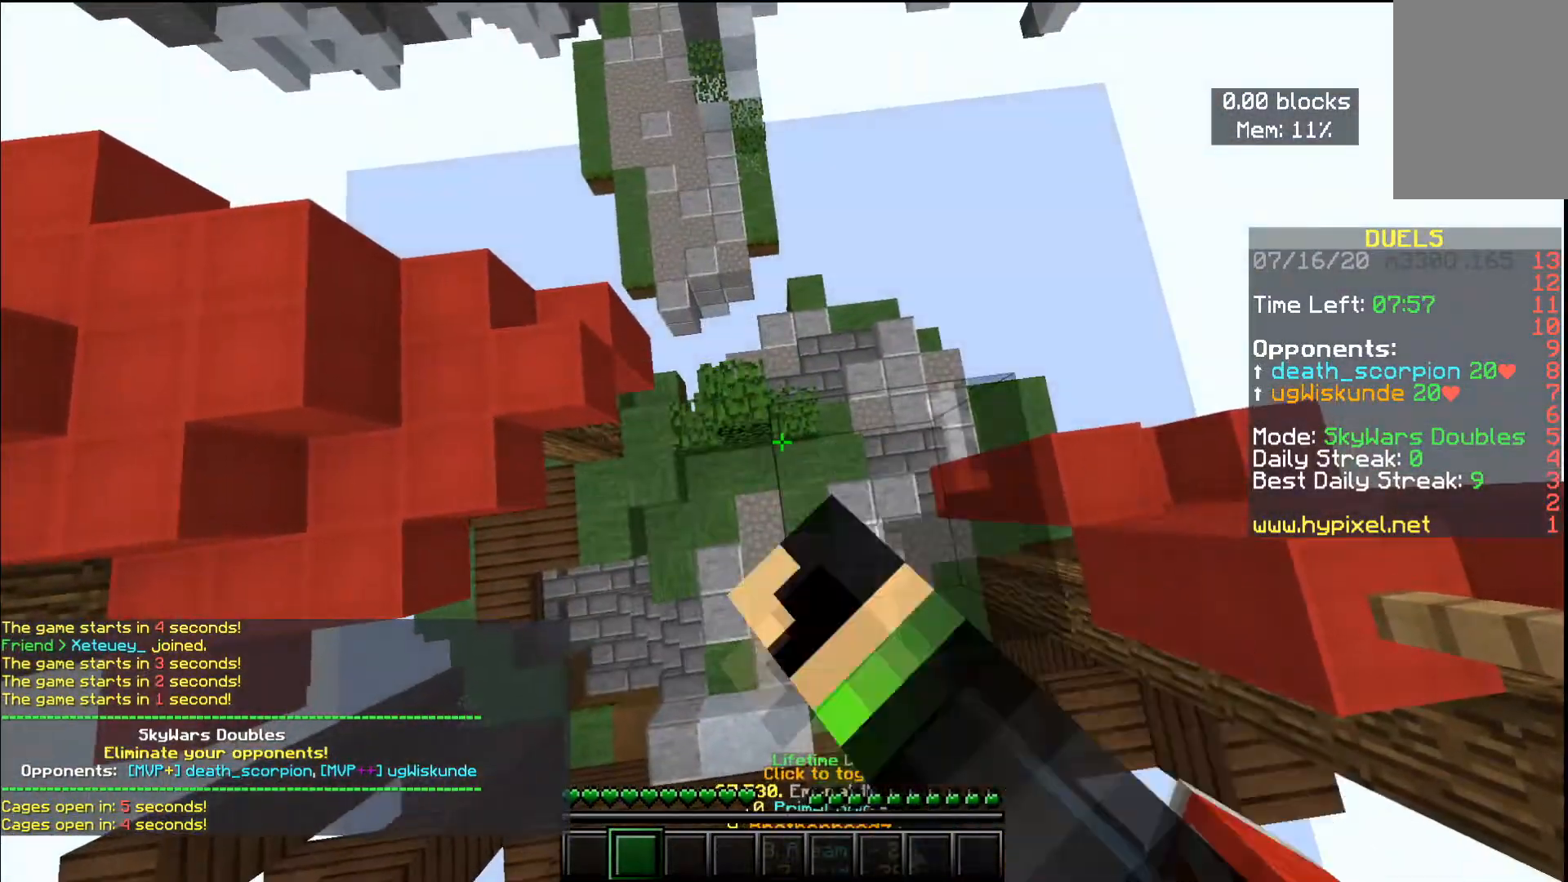
{"keys": [], "mouse": ["left"], "events": [[67, "a", "down"], [200, "a", "up"]]}
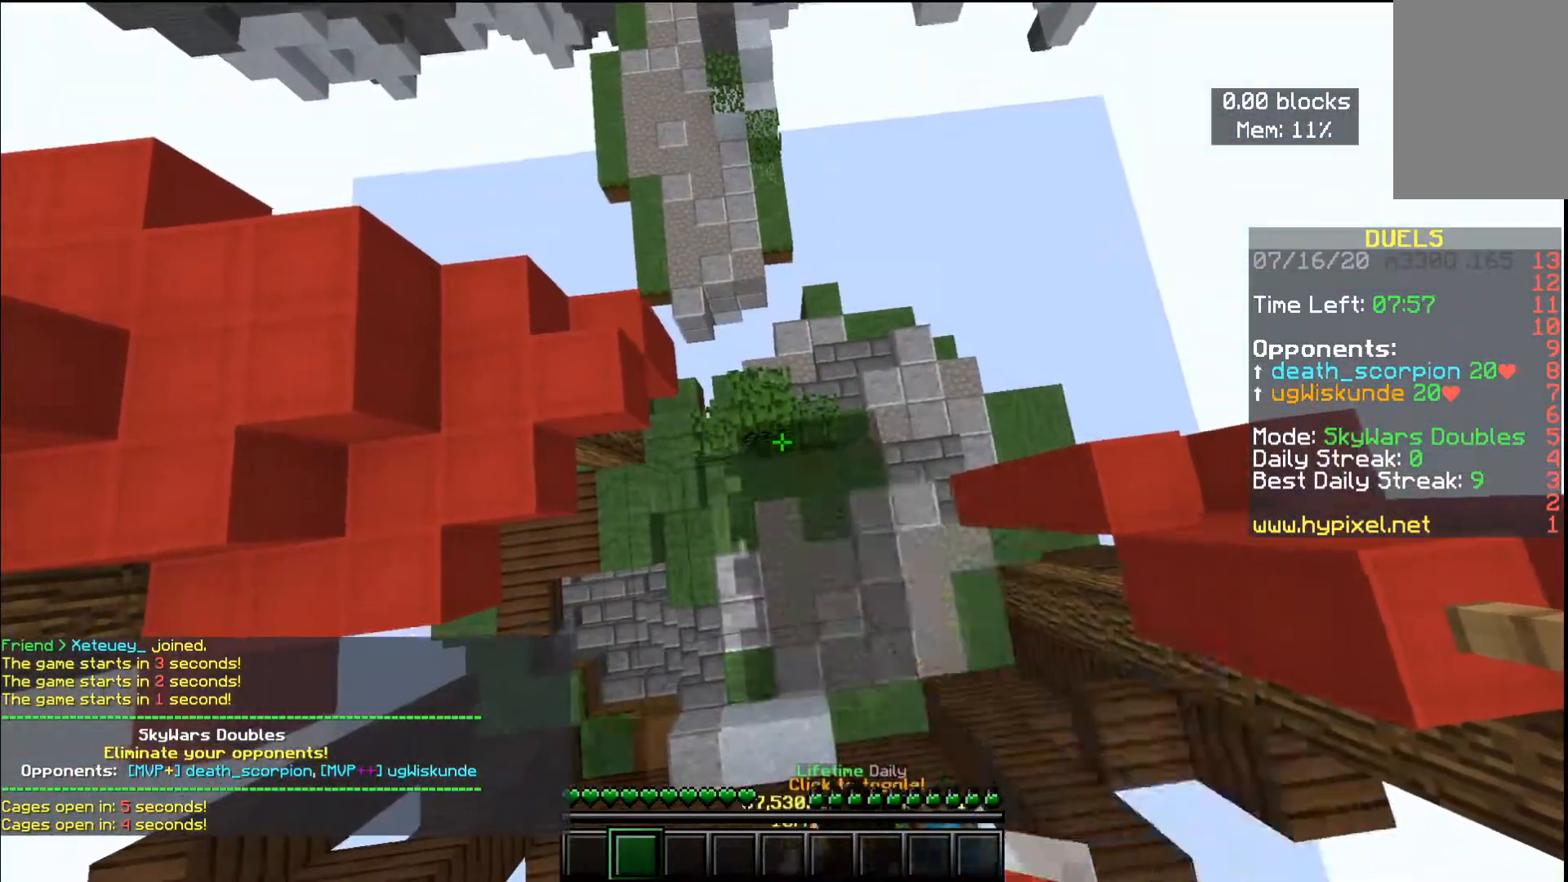
{"keys": [], "mouse": ["left"], "events": []}
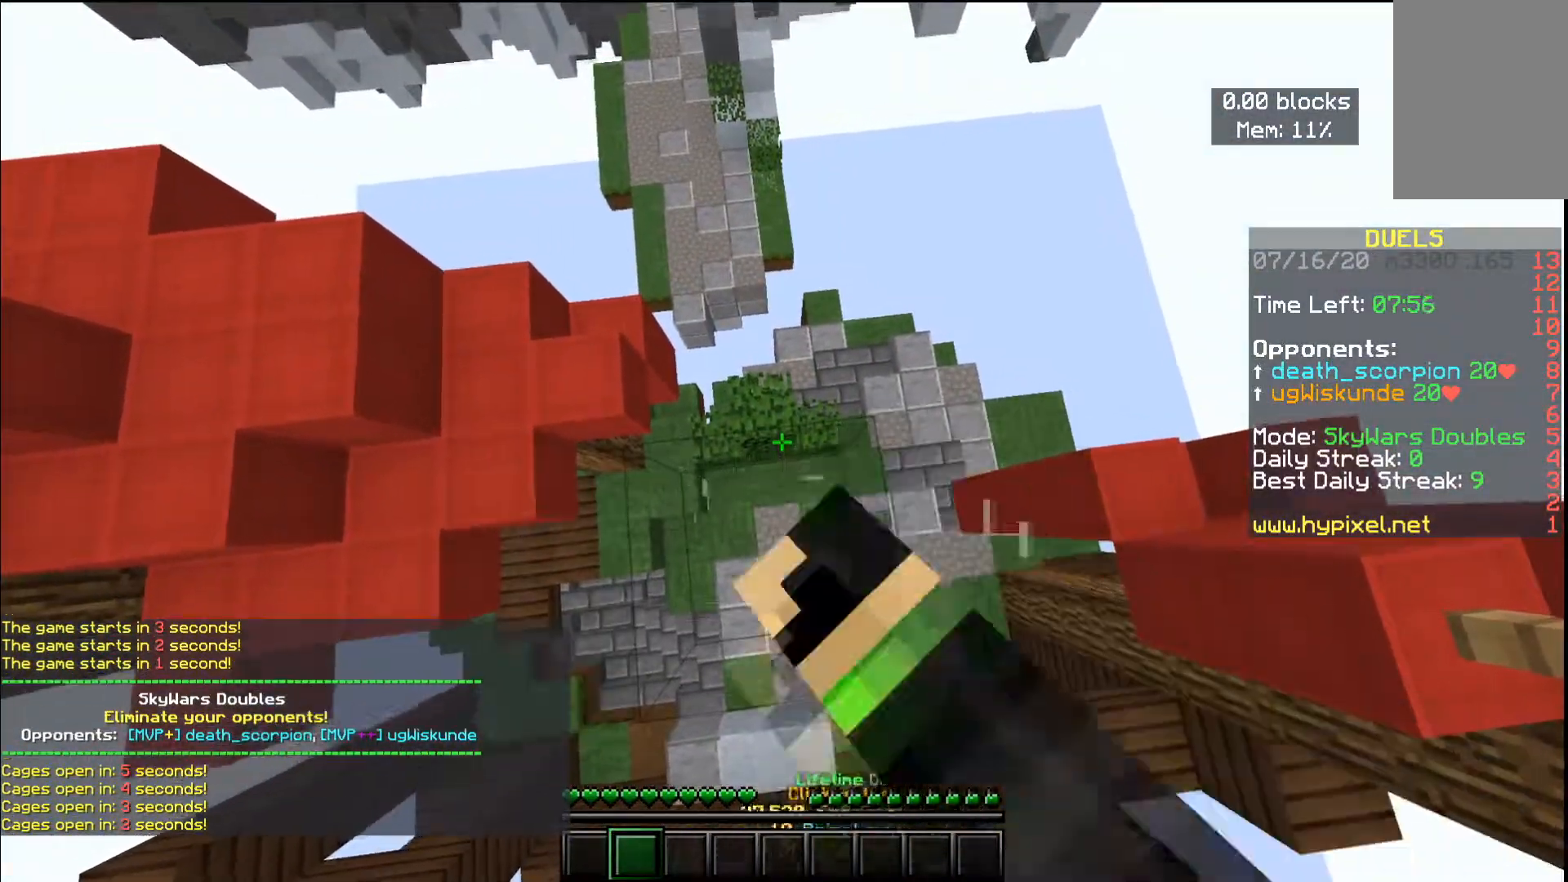
{"keys": ["s"], "mouse": ["left"], "events": [[501, "s", "down"]]}
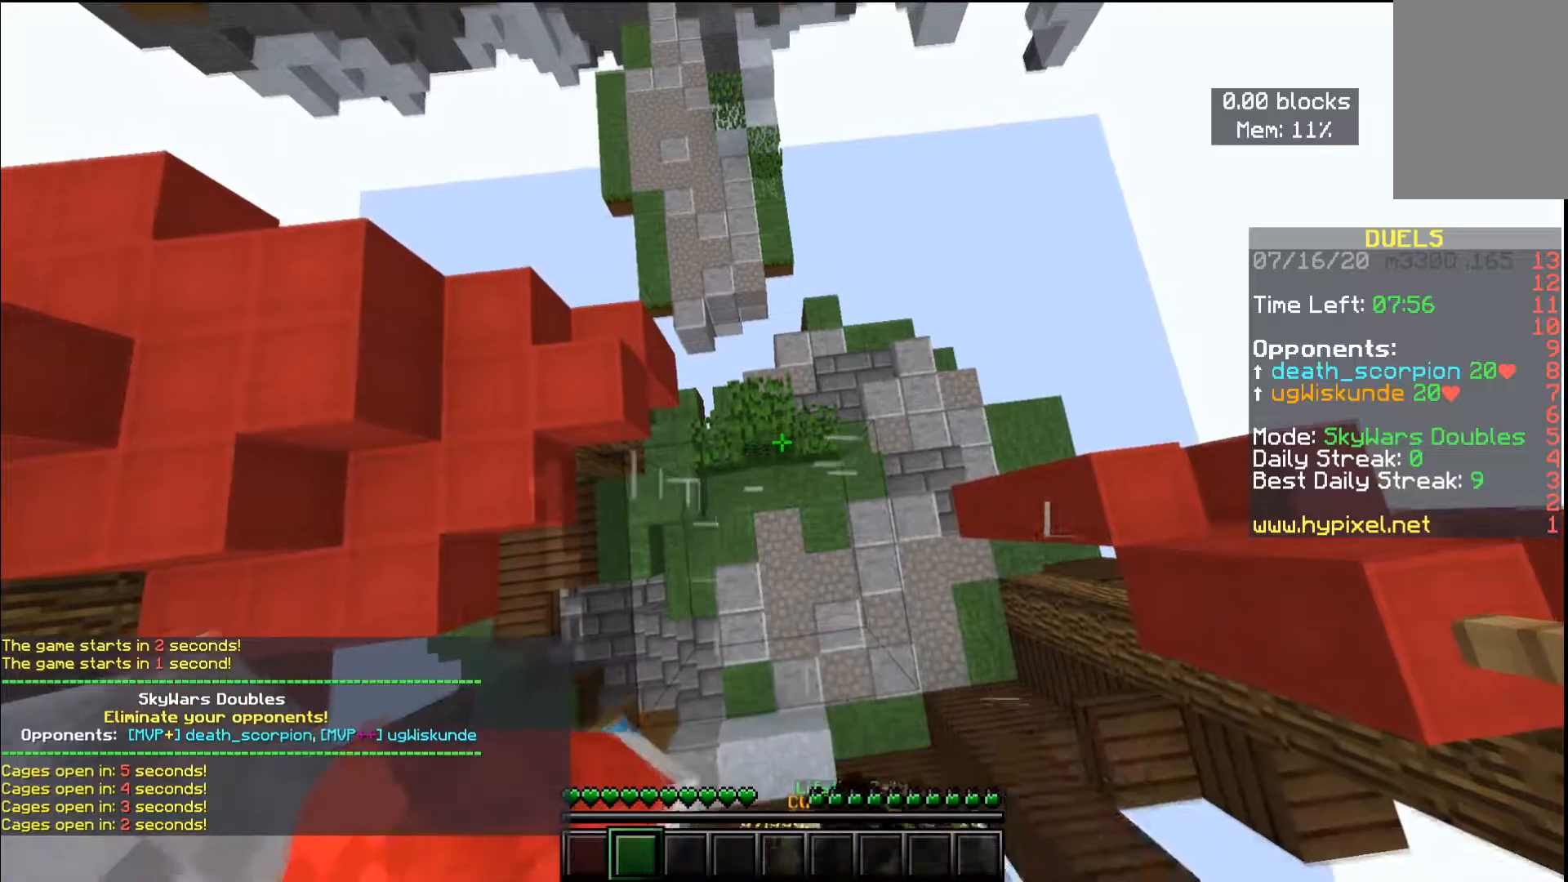
{"keys": [], "mouse": ["left"], "events": [[367, "s", "up"]]}
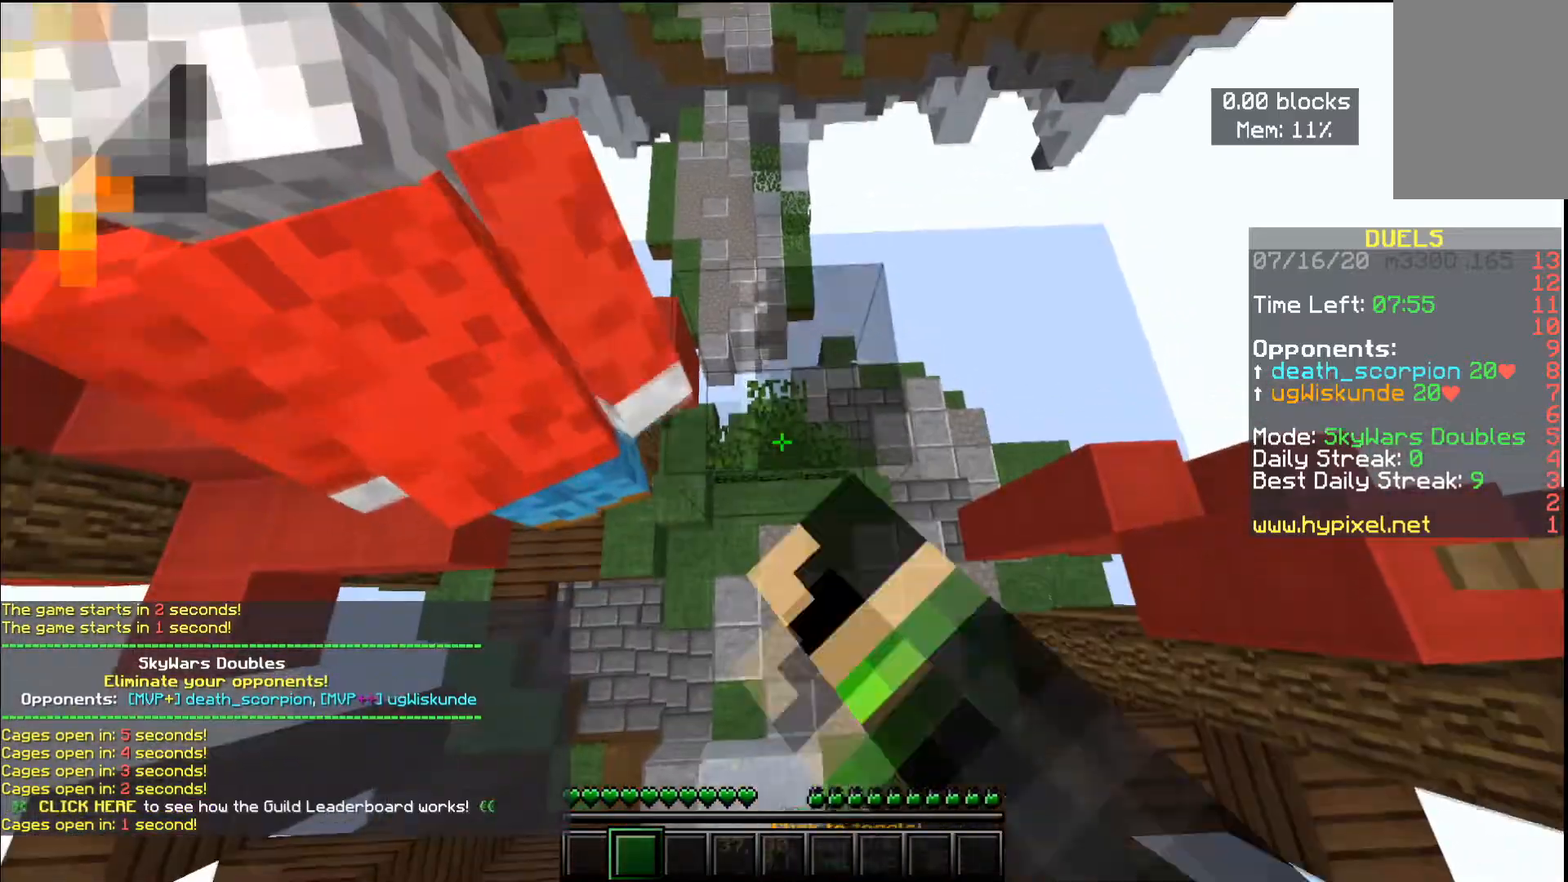
{"keys": ["d"], "mouse": ["left"], "events": [[400, "d", "down"]]}
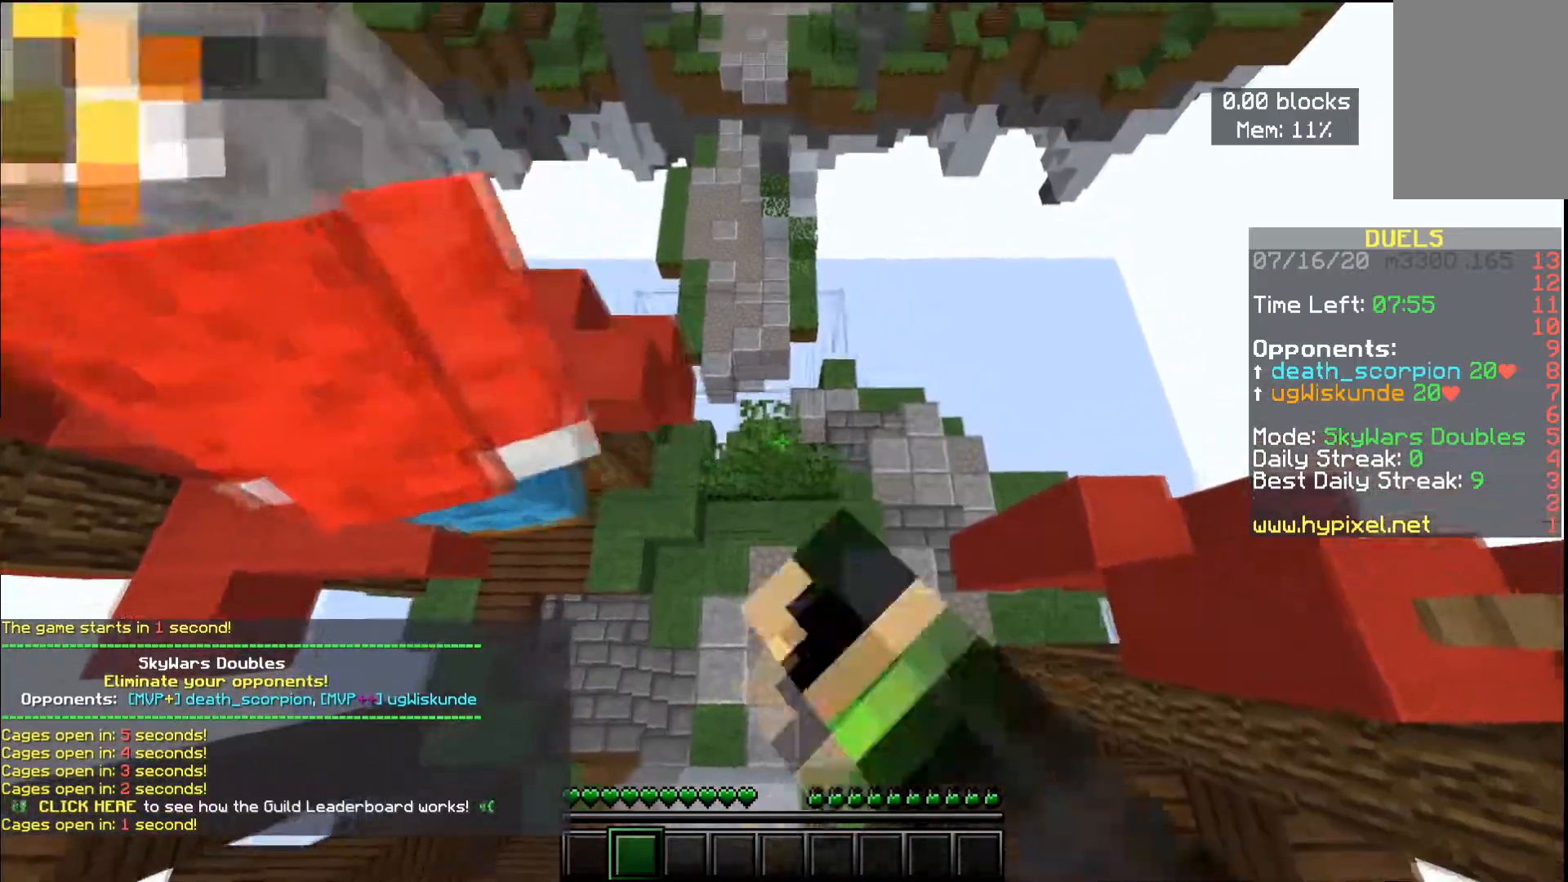
{"keys": ["s"], "mouse": [], "events": [[300, "d", "up"], [300, "s", "down"], [450, "mouse_left", "up"]]}
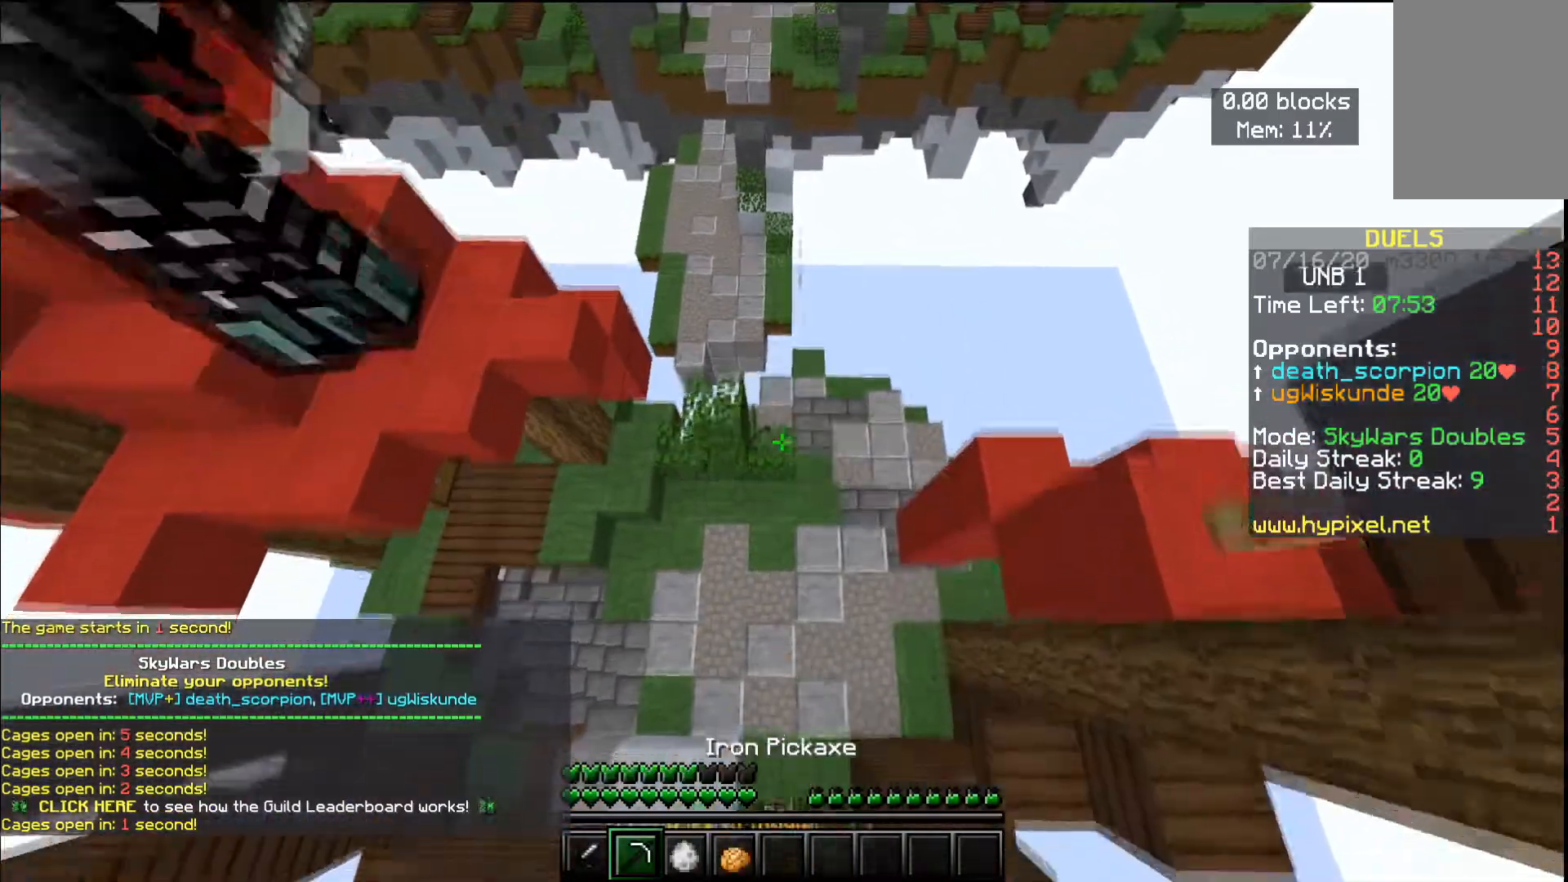
{"keys": ["w"], "mouse": ["left"], "events": [[100, "mouse_left", "down"], [117, "s", "up"], [467, "w", "down"]]}
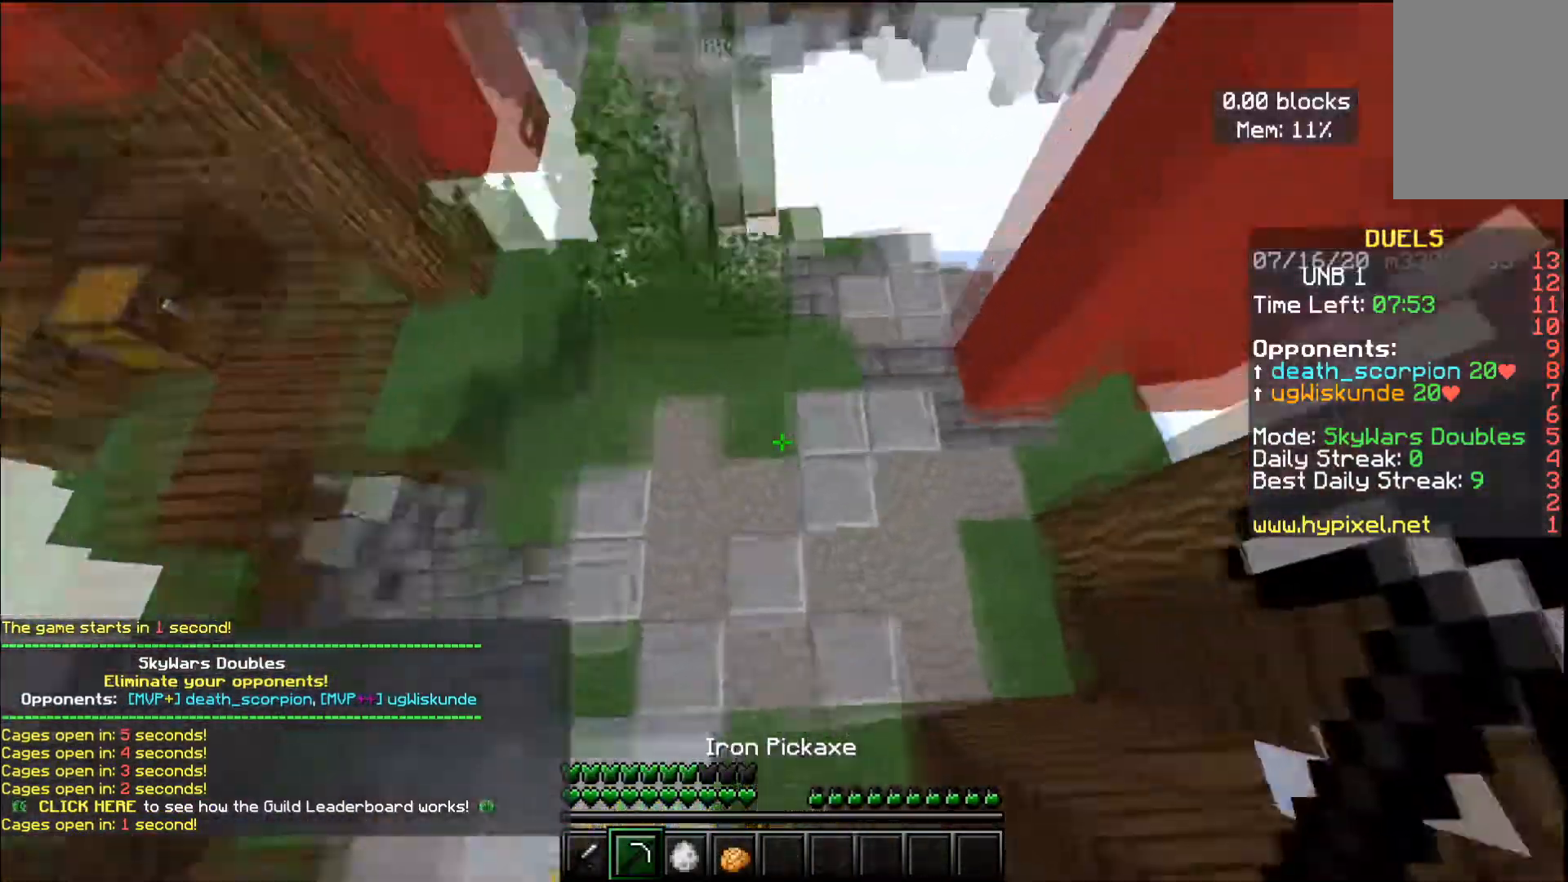
{"keys": ["w"], "mouse": [], "events": [[16, "mouse_left", "up"]]}
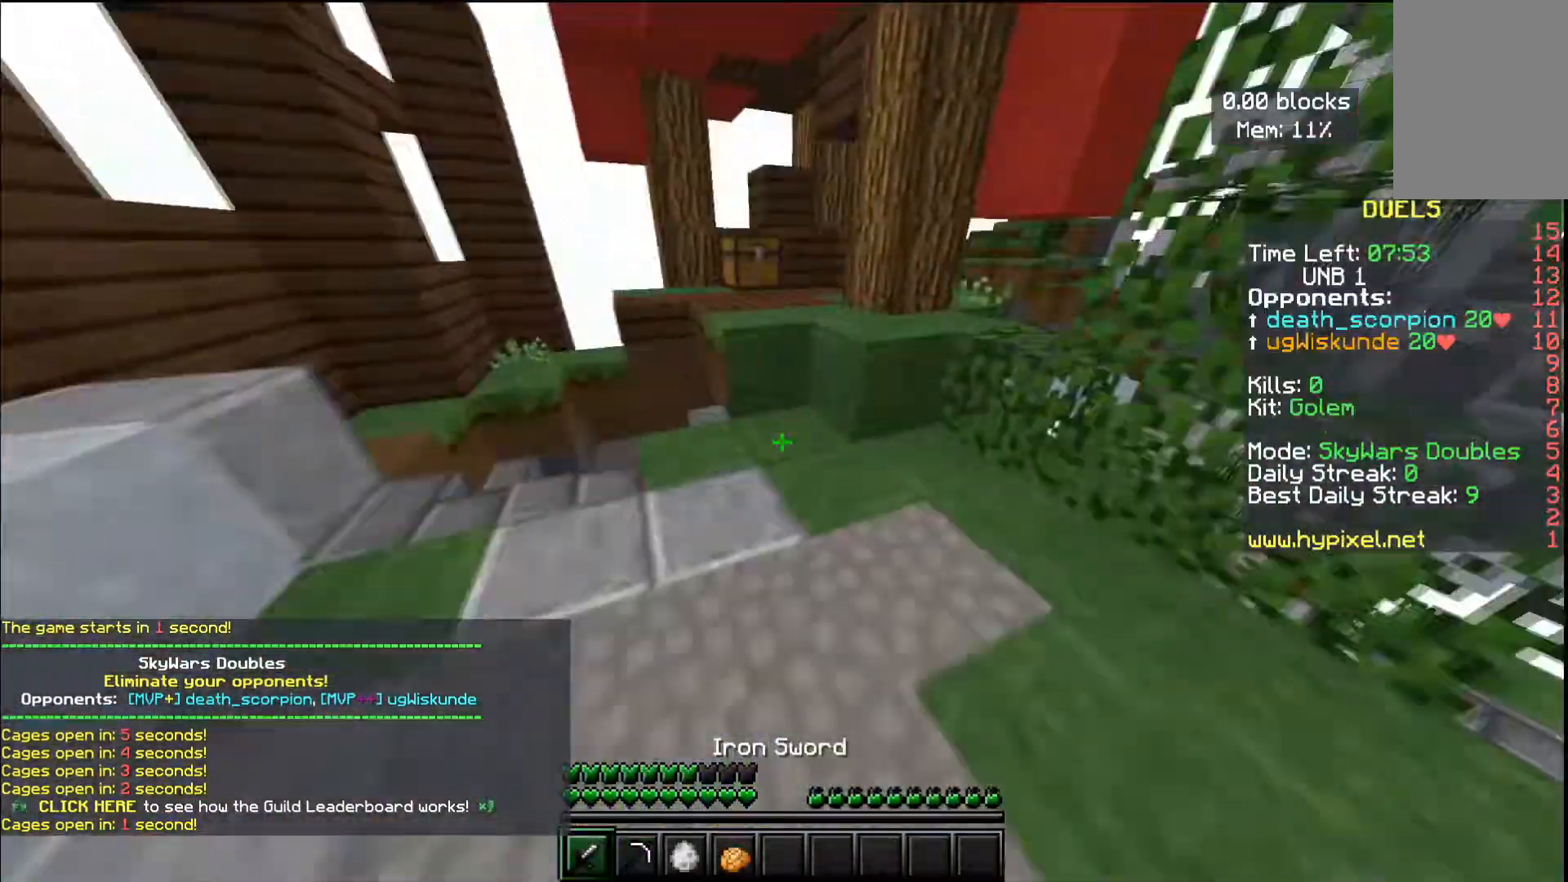
{"keys": ["space", "w"], "mouse": [], "events": [[334, "space", "down"]]}
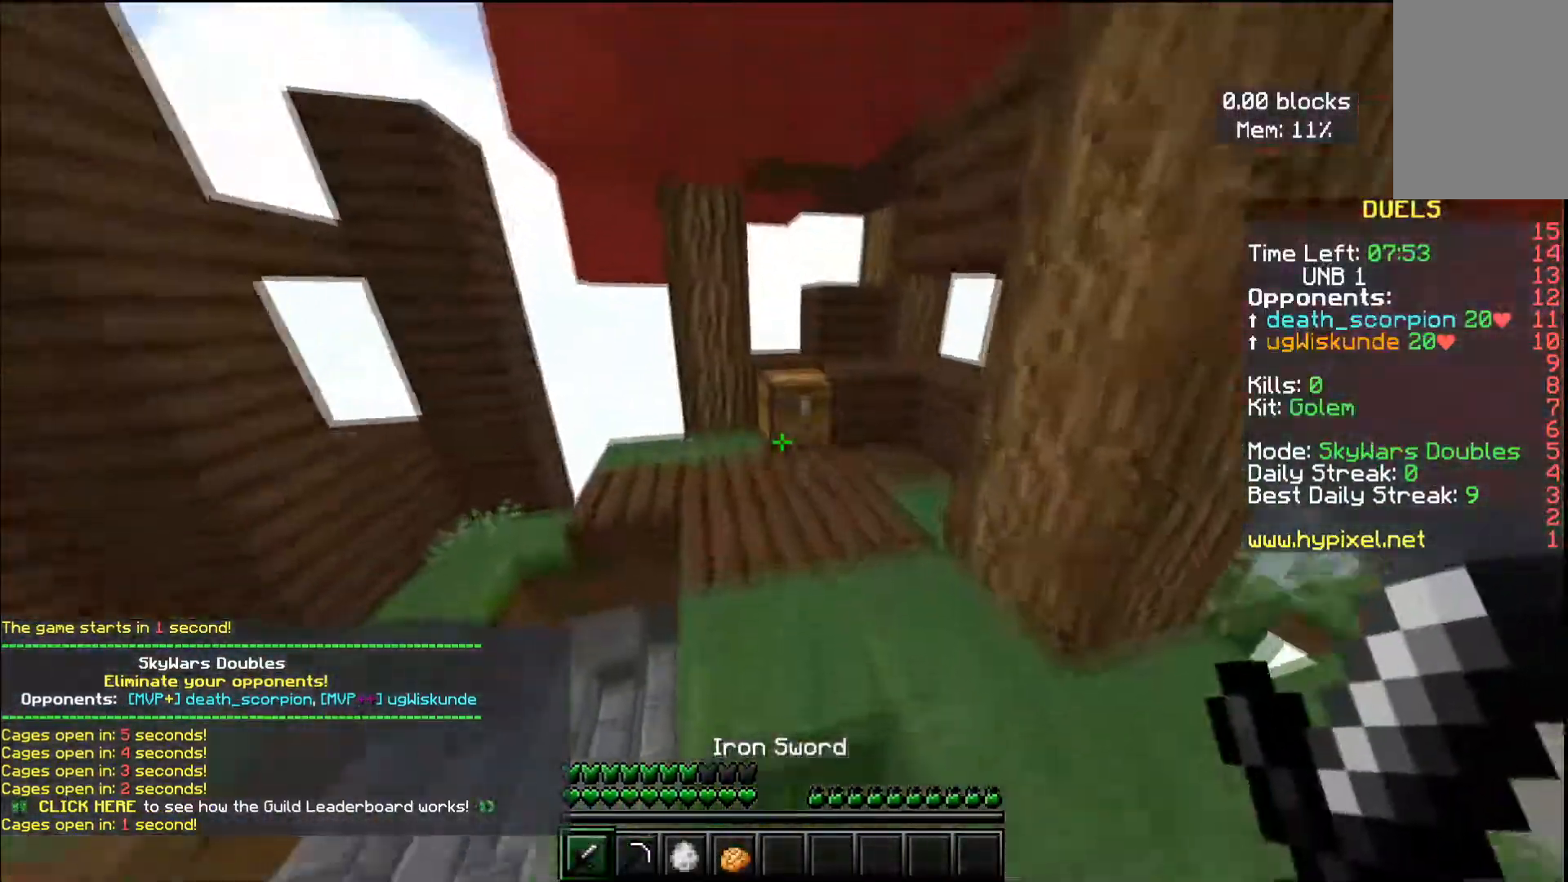
{"keys": [], "mouse": []}
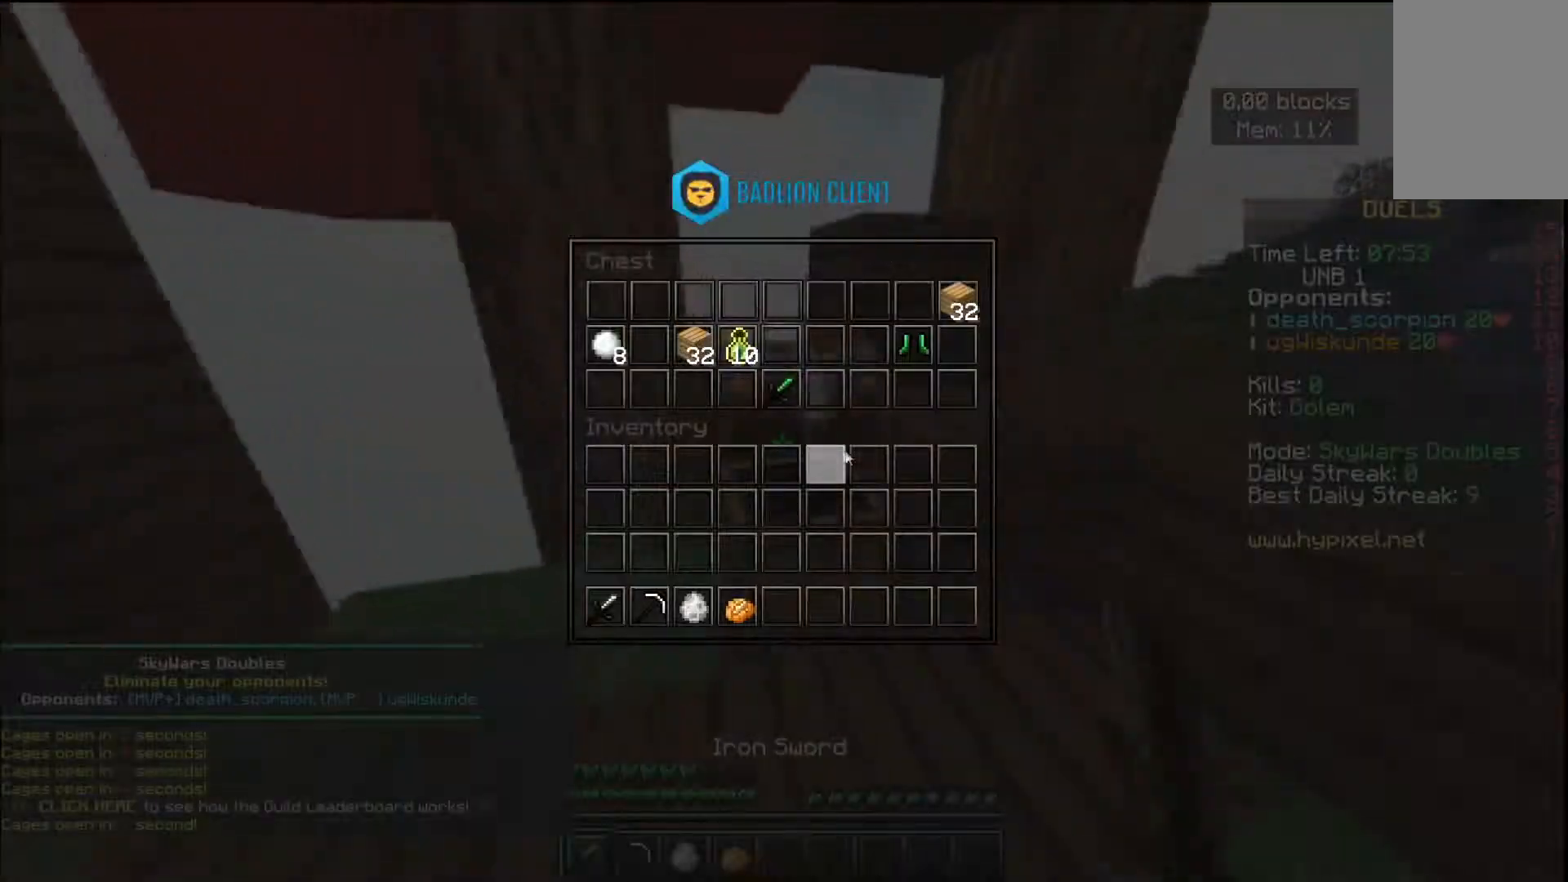
{"keys": [], "mouse": [], "events": []}
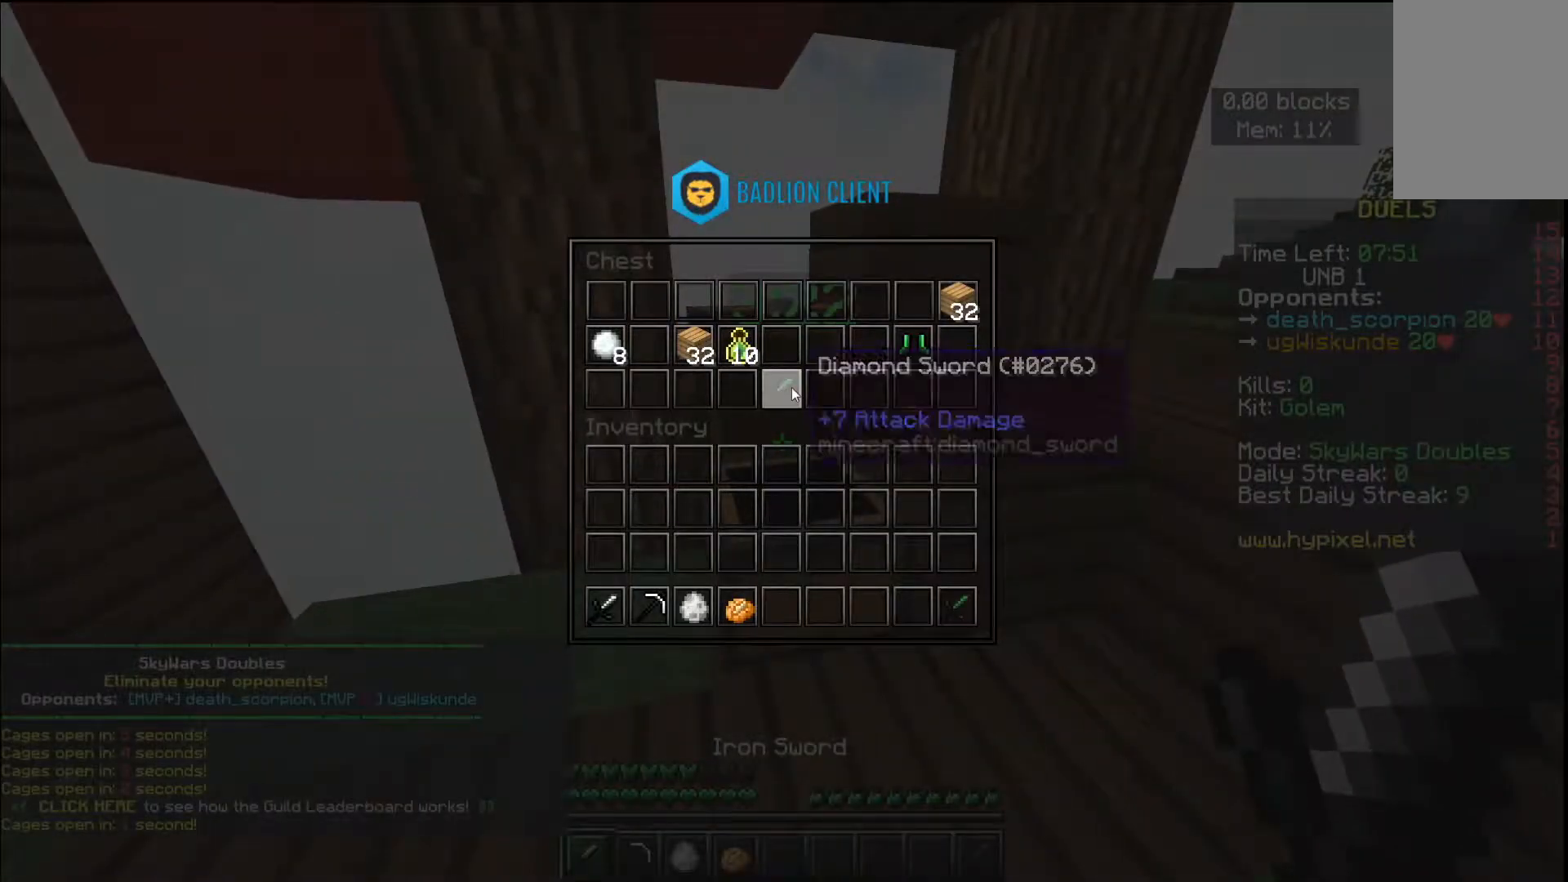
{"keys": [], "mouse": [], "events": []}
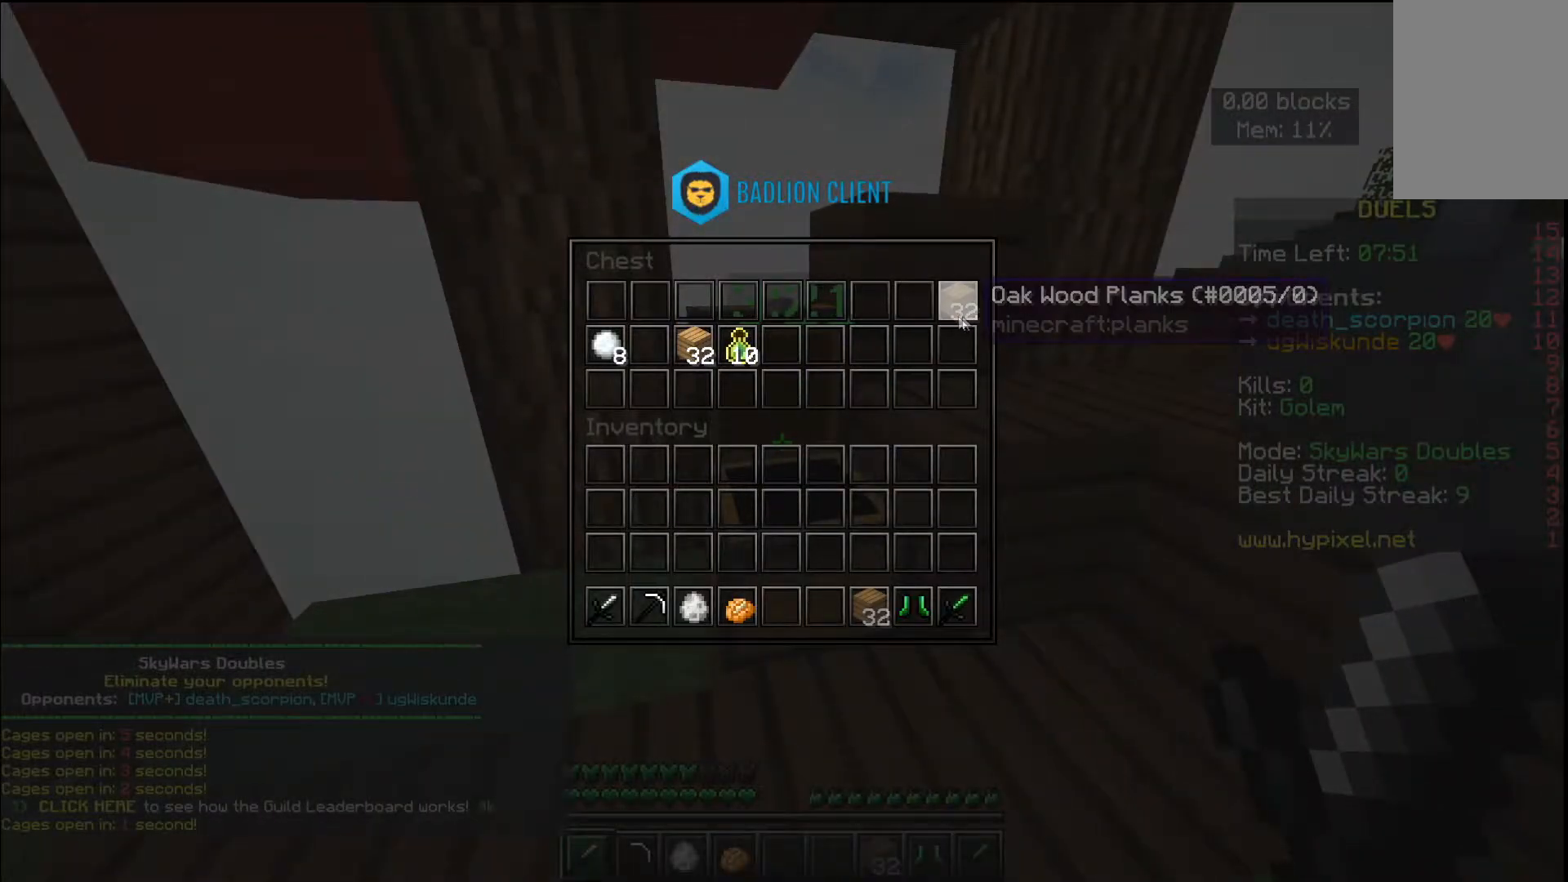
{"keys": [], "mouse": [], "events": []}
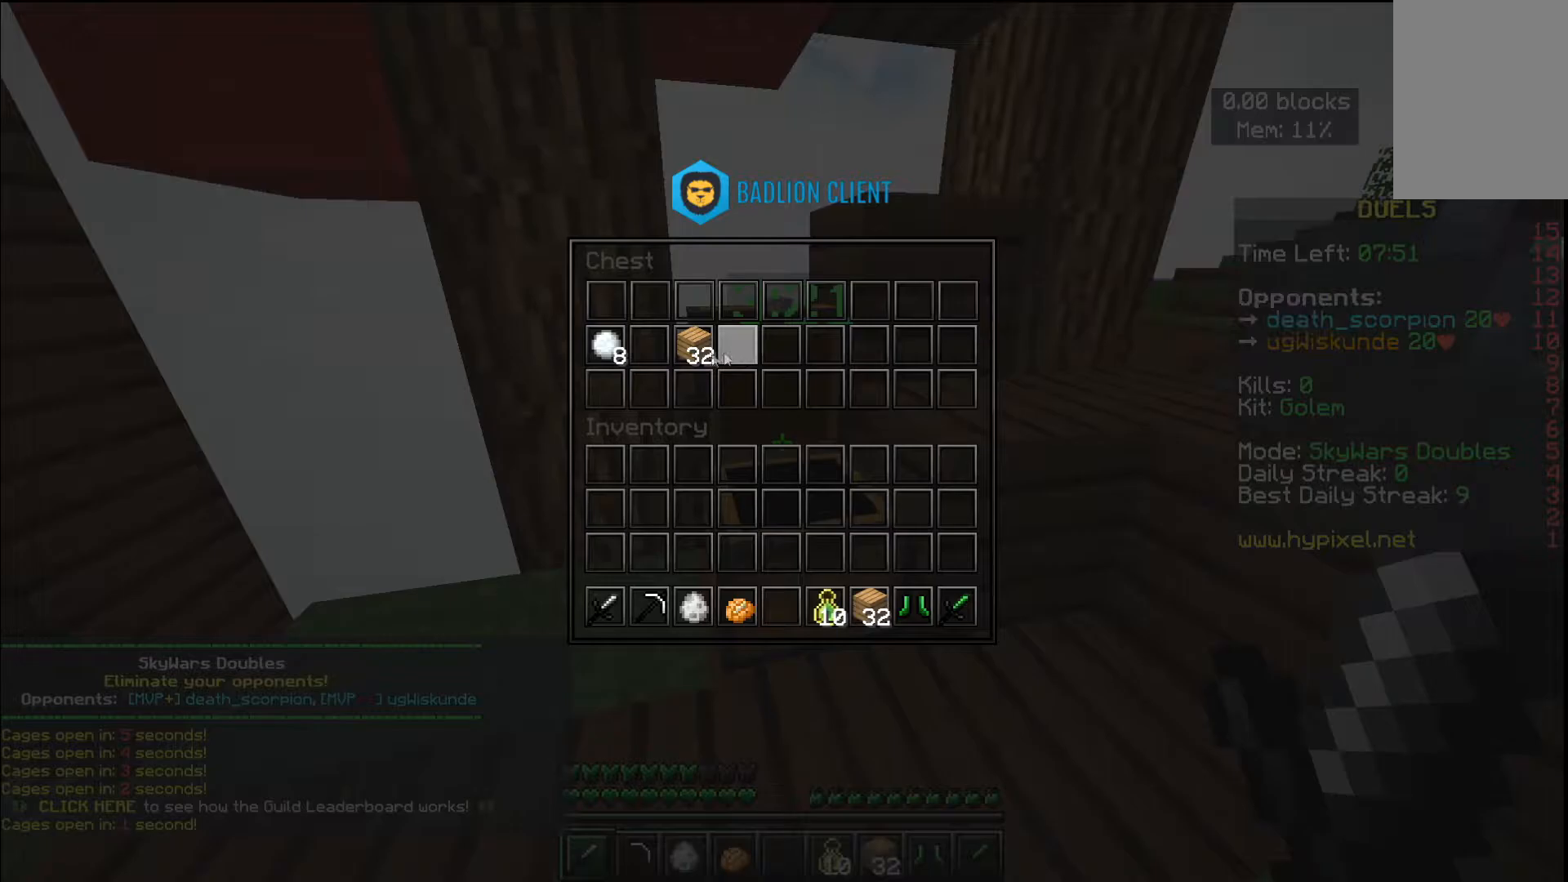
{"keys": [], "mouse": [], "events": []}
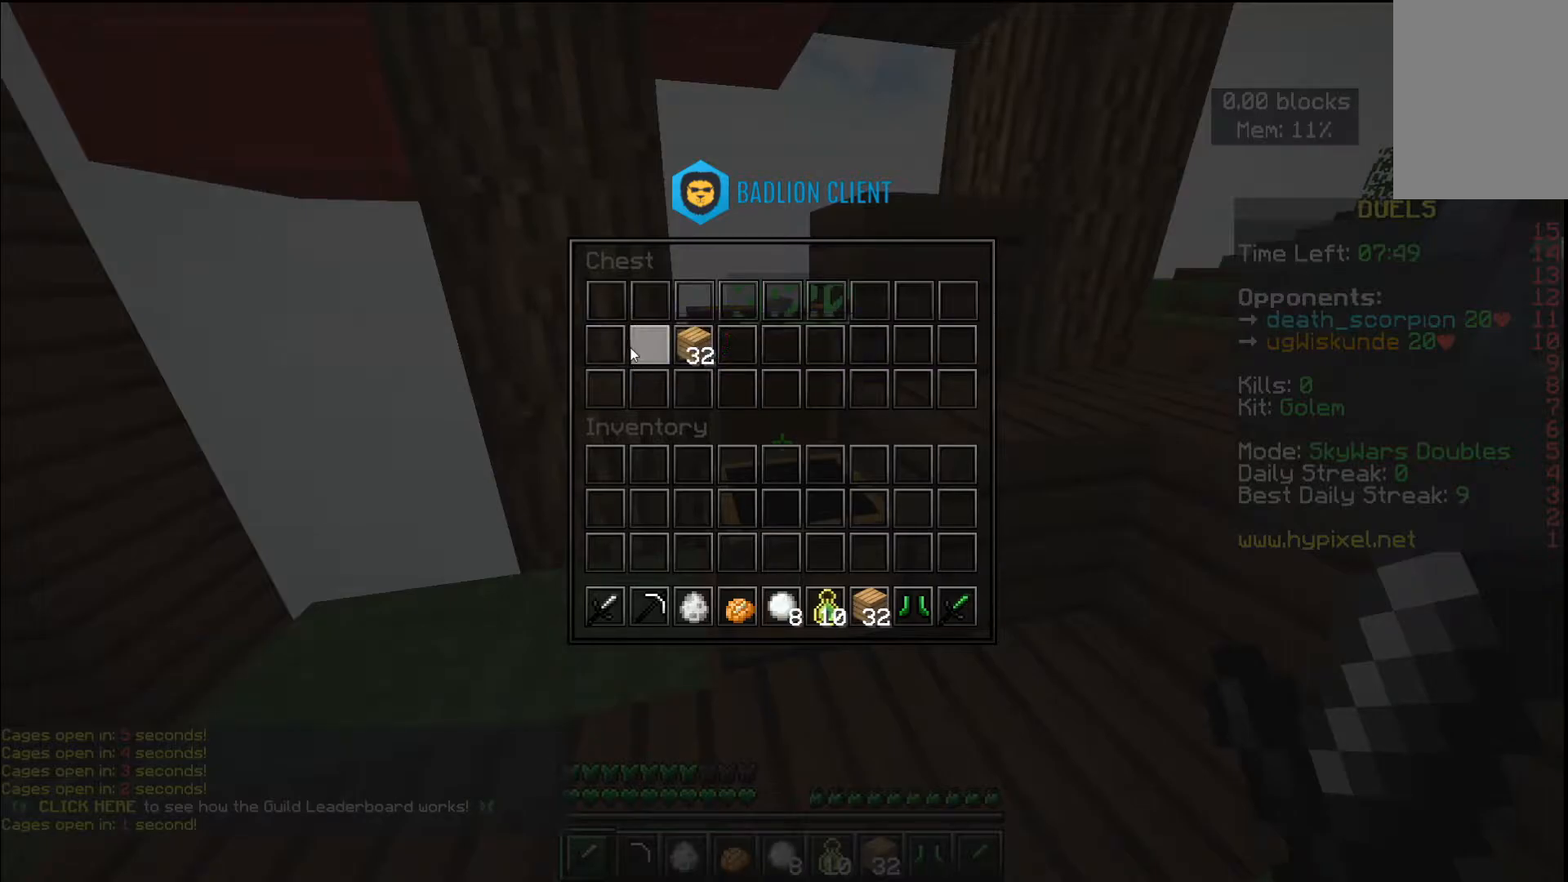
{"keys": [], "mouse": [], "events": []}
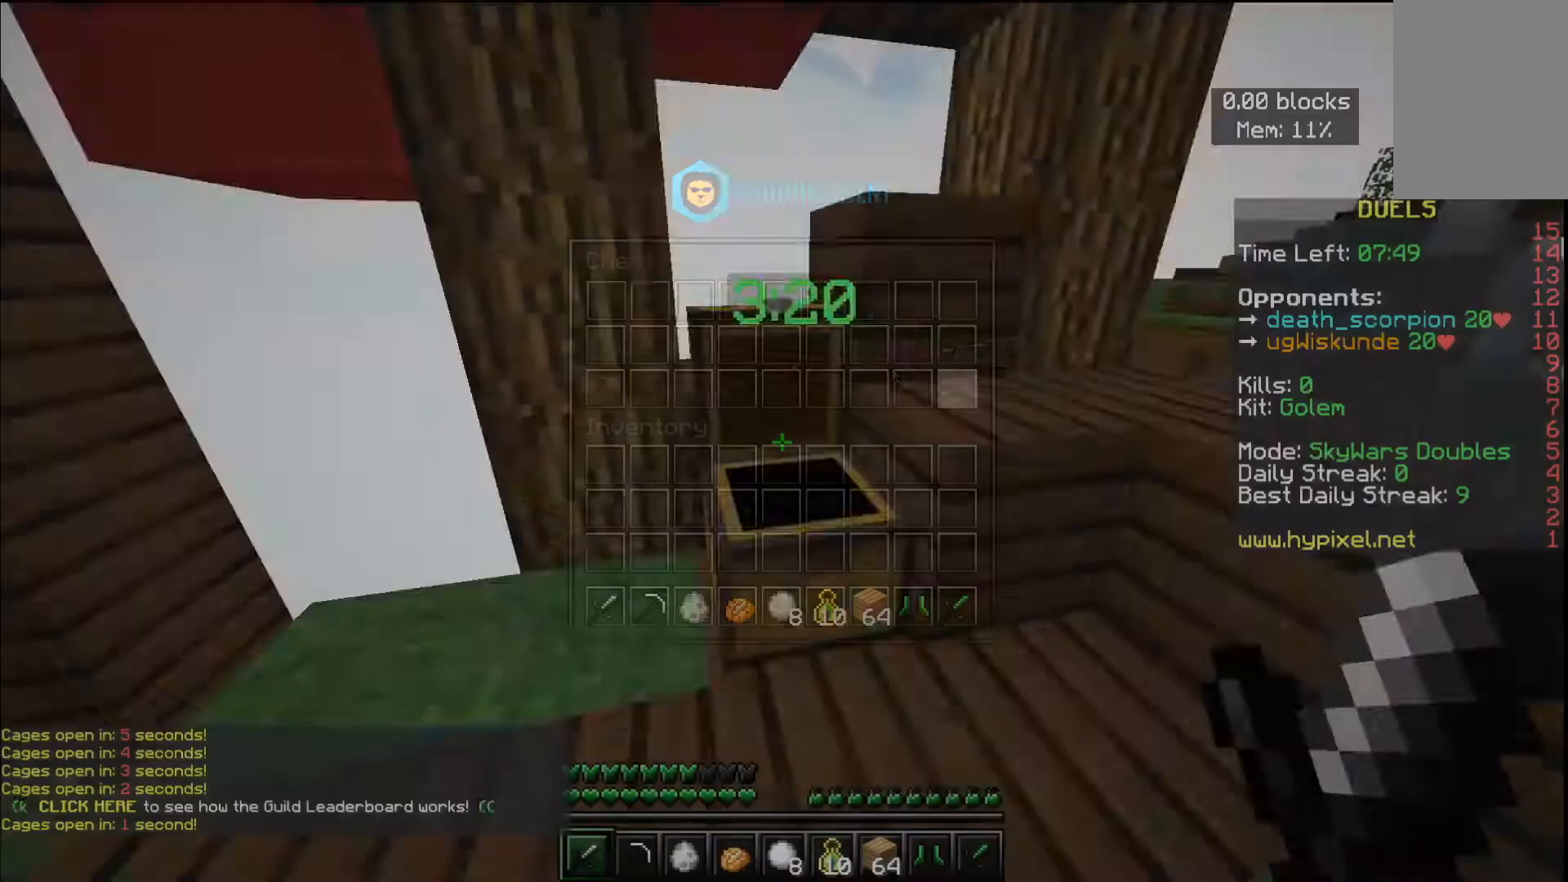
{"keys": [], "mouse": [], "events": []}
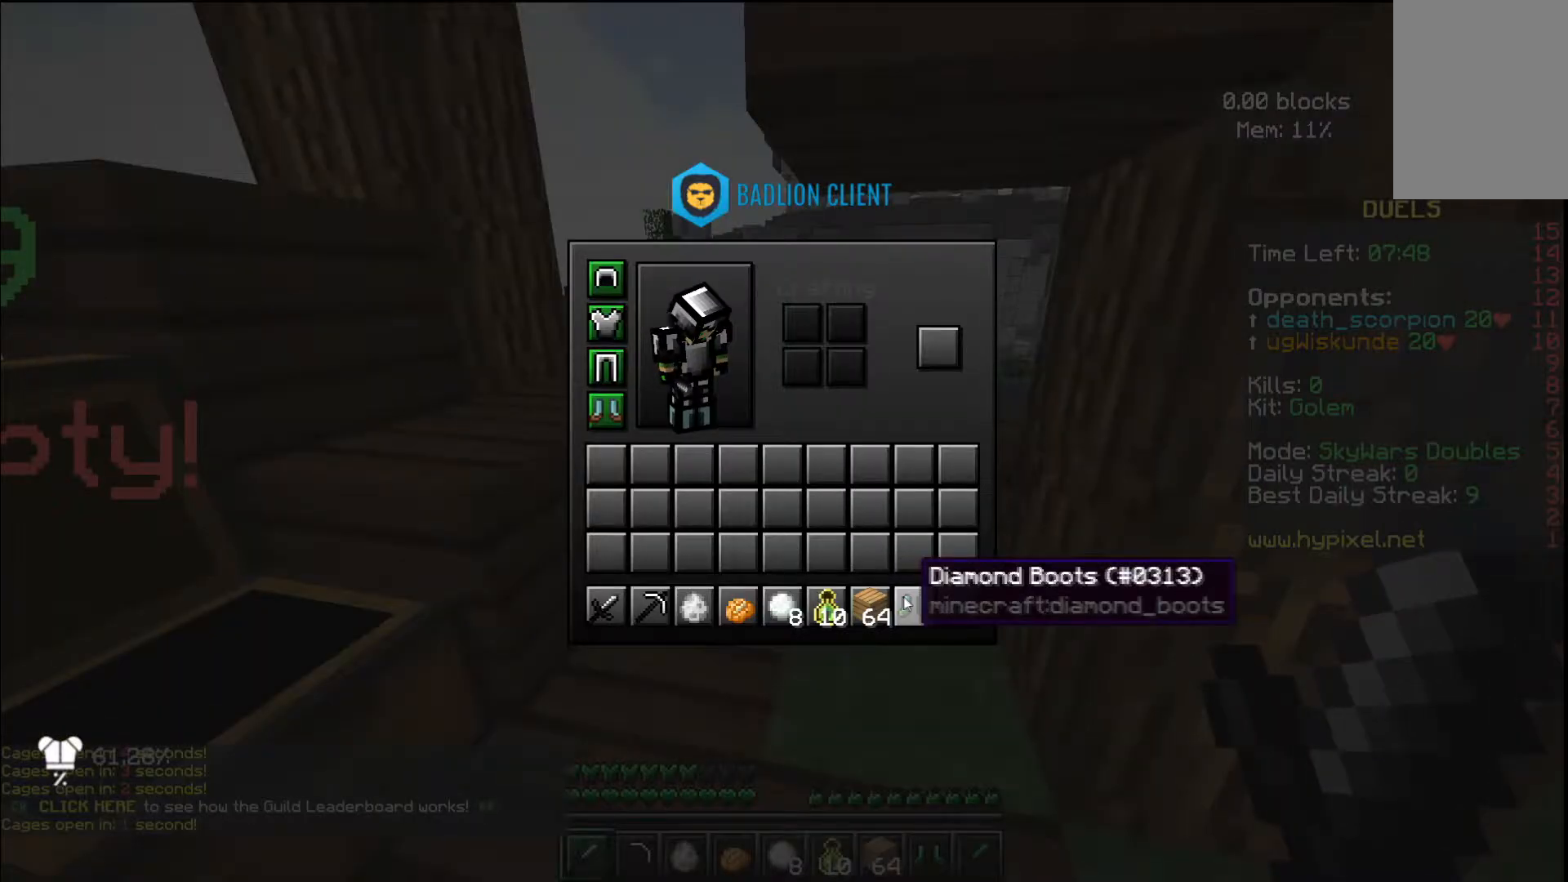
{"keys": [], "mouse": [], "events": []}
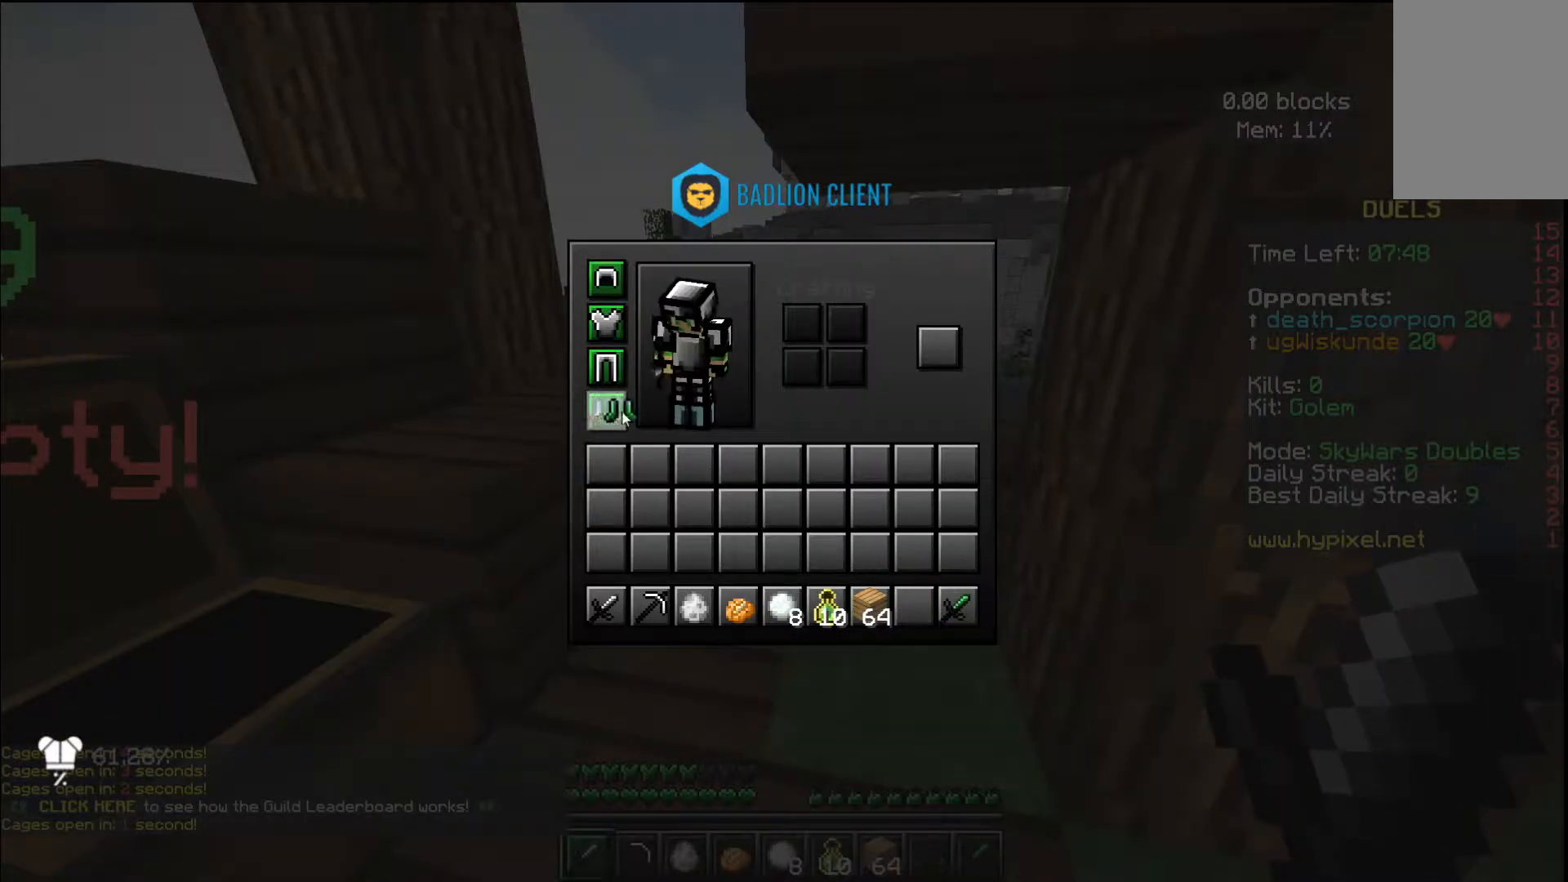
{"keys": [], "mouse": [], "events": []}
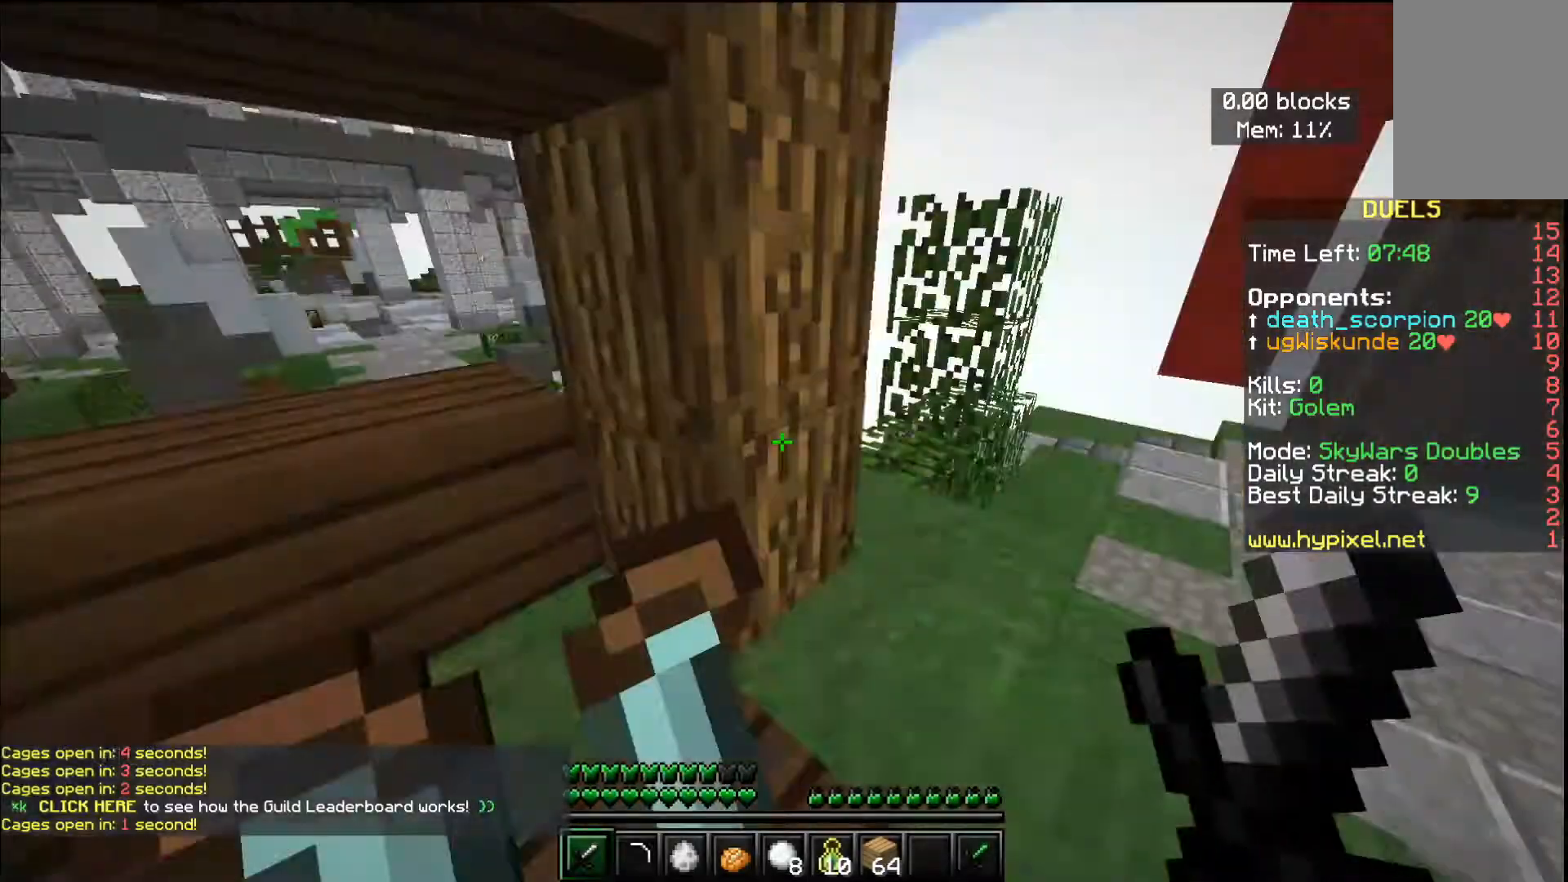
{"keys": ["w"], "mouse": [], "events": [[100, "d", "down"], [250, "w", "down"], [467, "d", "up"]]}
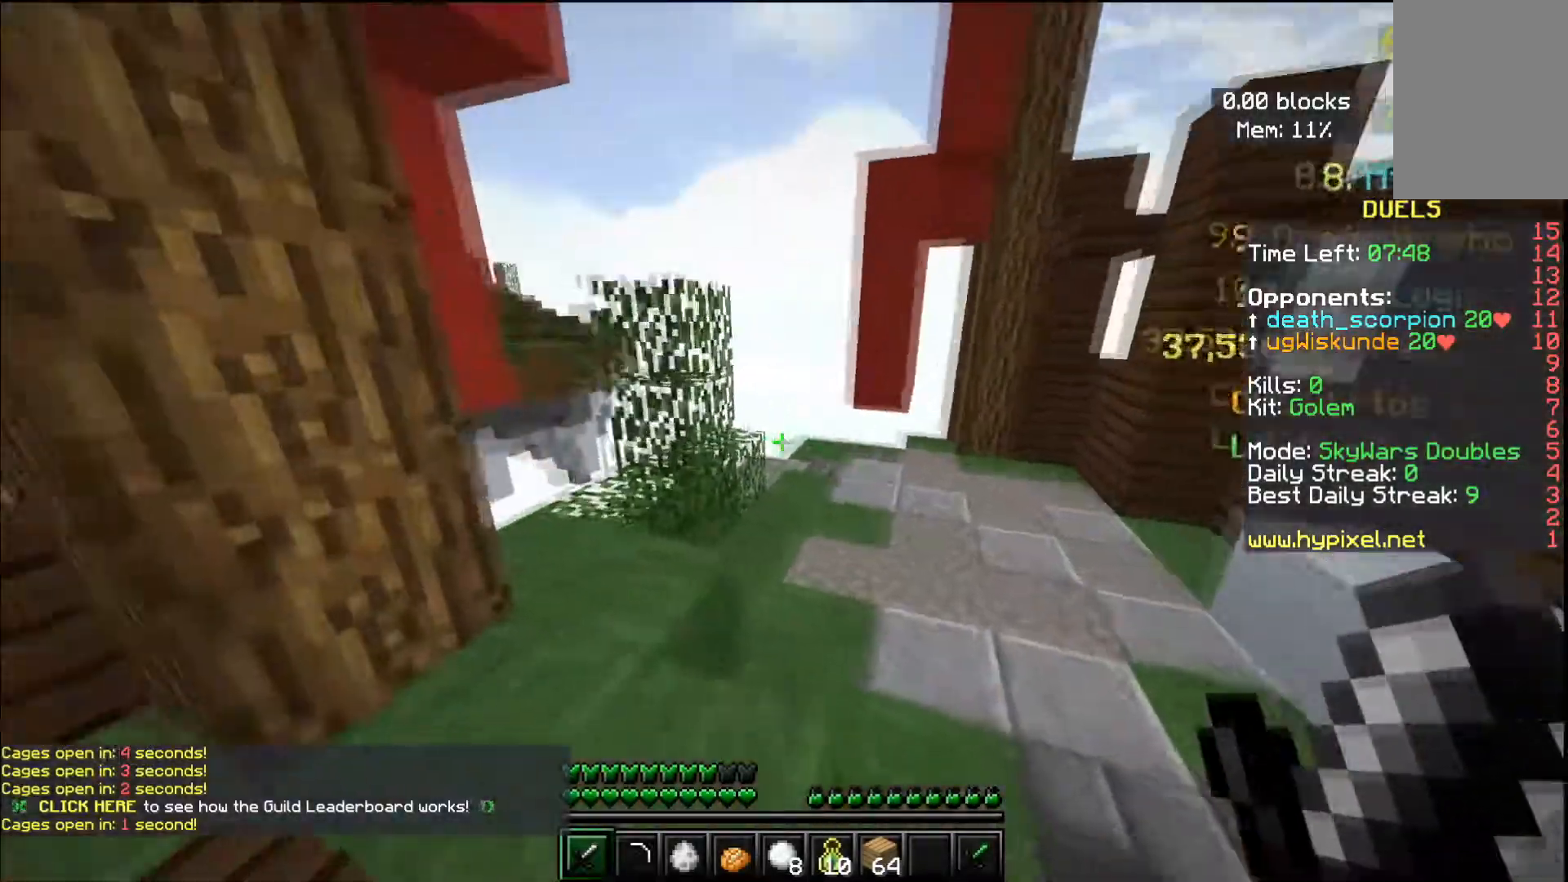
{"keys": [], "mouse": []}
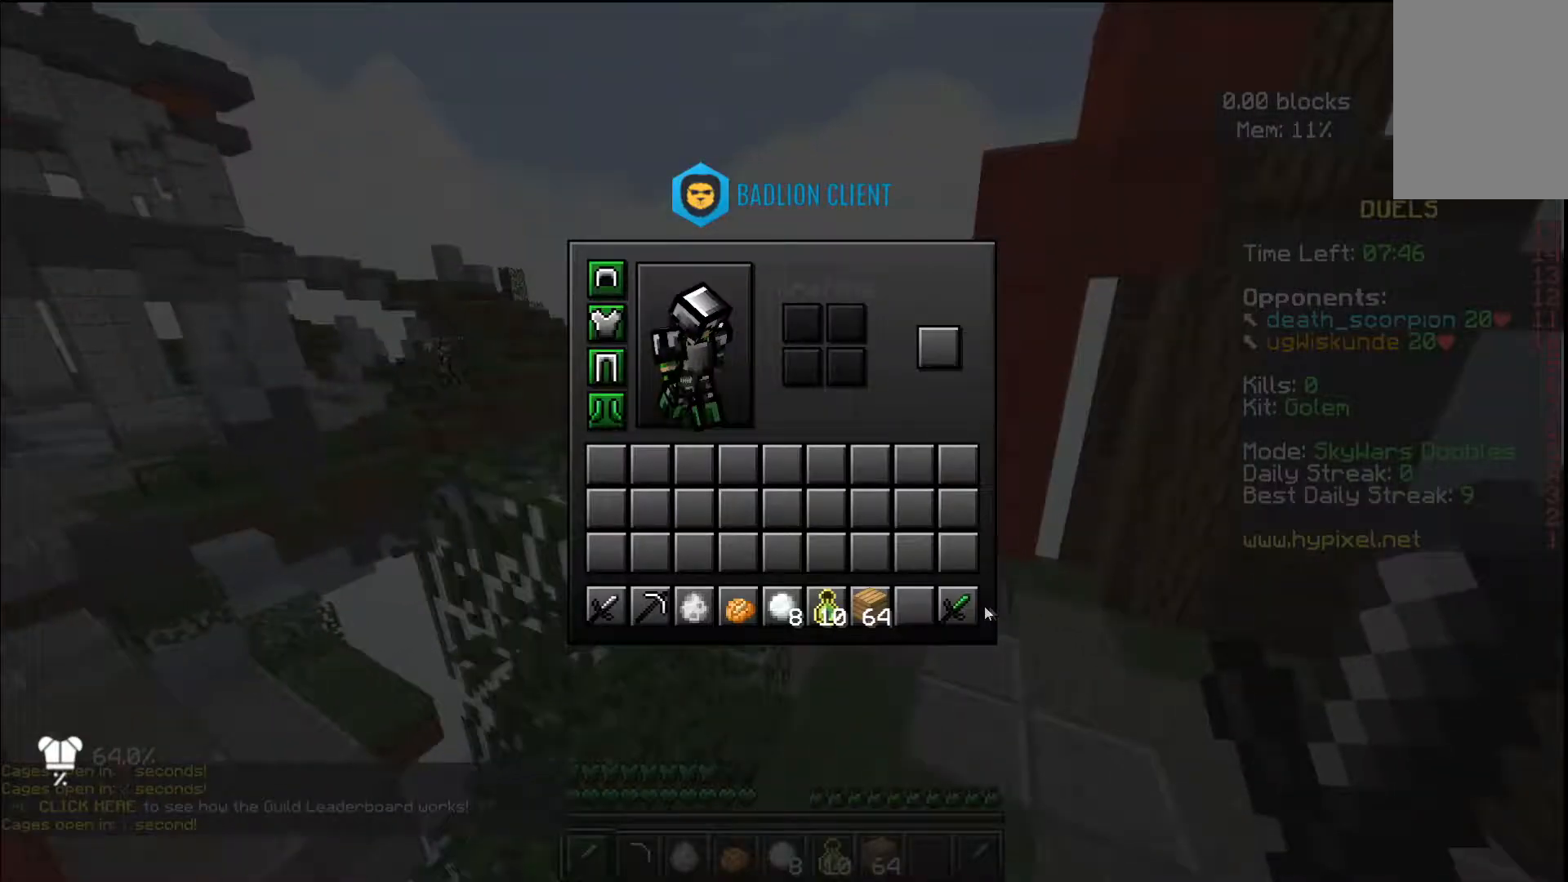
{"keys": [], "mouse": [], "events": []}
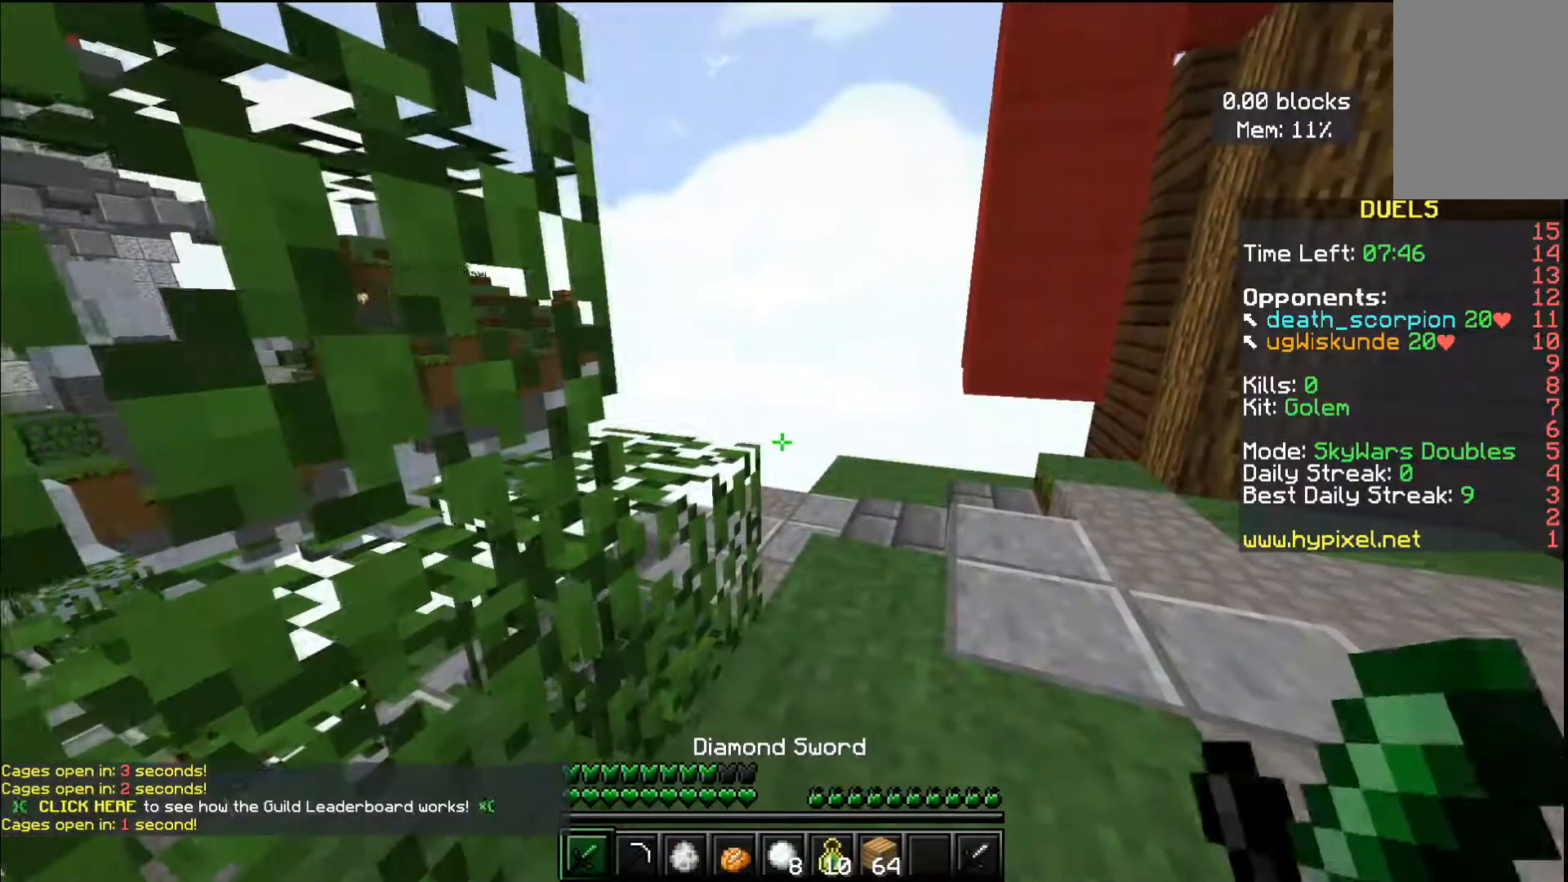
{"keys": ["d", "w"], "mouse": [], "events": [[150, "w", "down"], [367, "d", "down"]]}
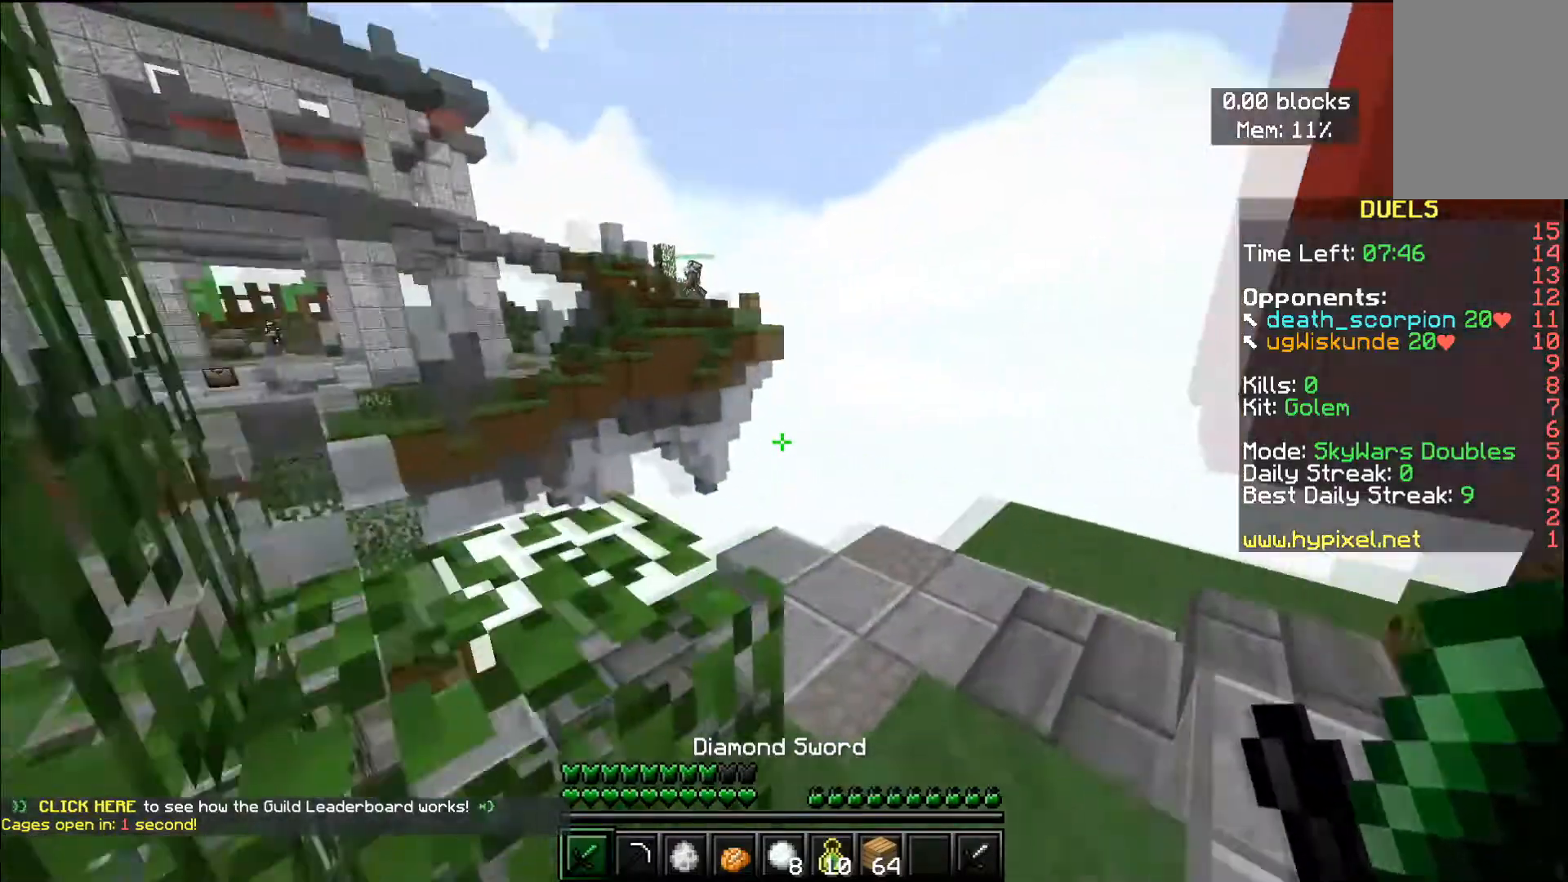
{"keys": ["w"], "mouse": [], "events": [[267, "d", "up"]]}
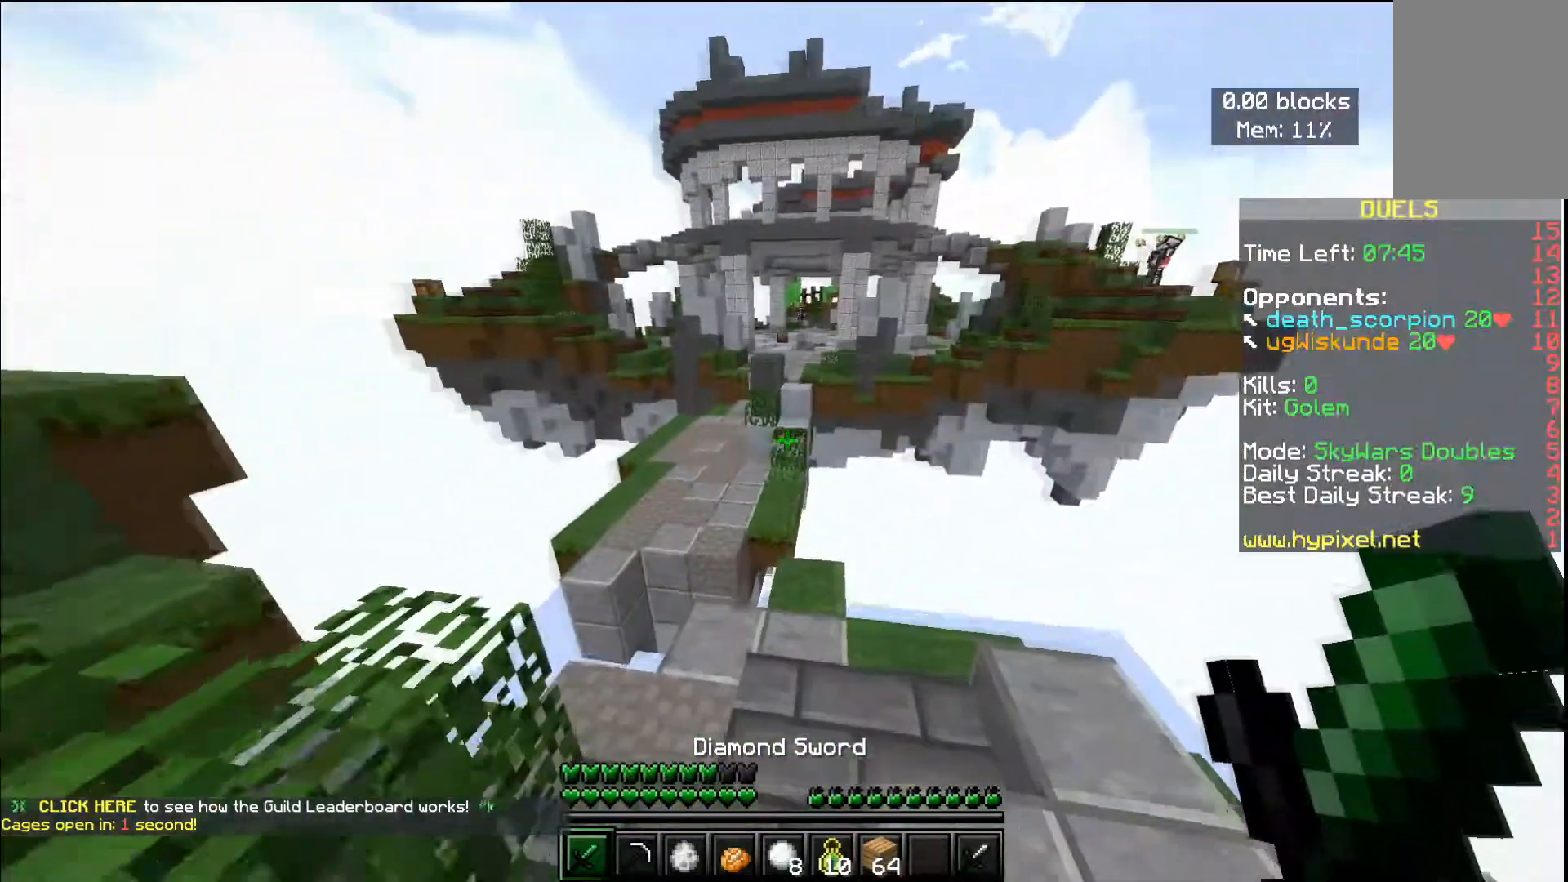
{"keys": ["w"], "mouse": [], "events": []}
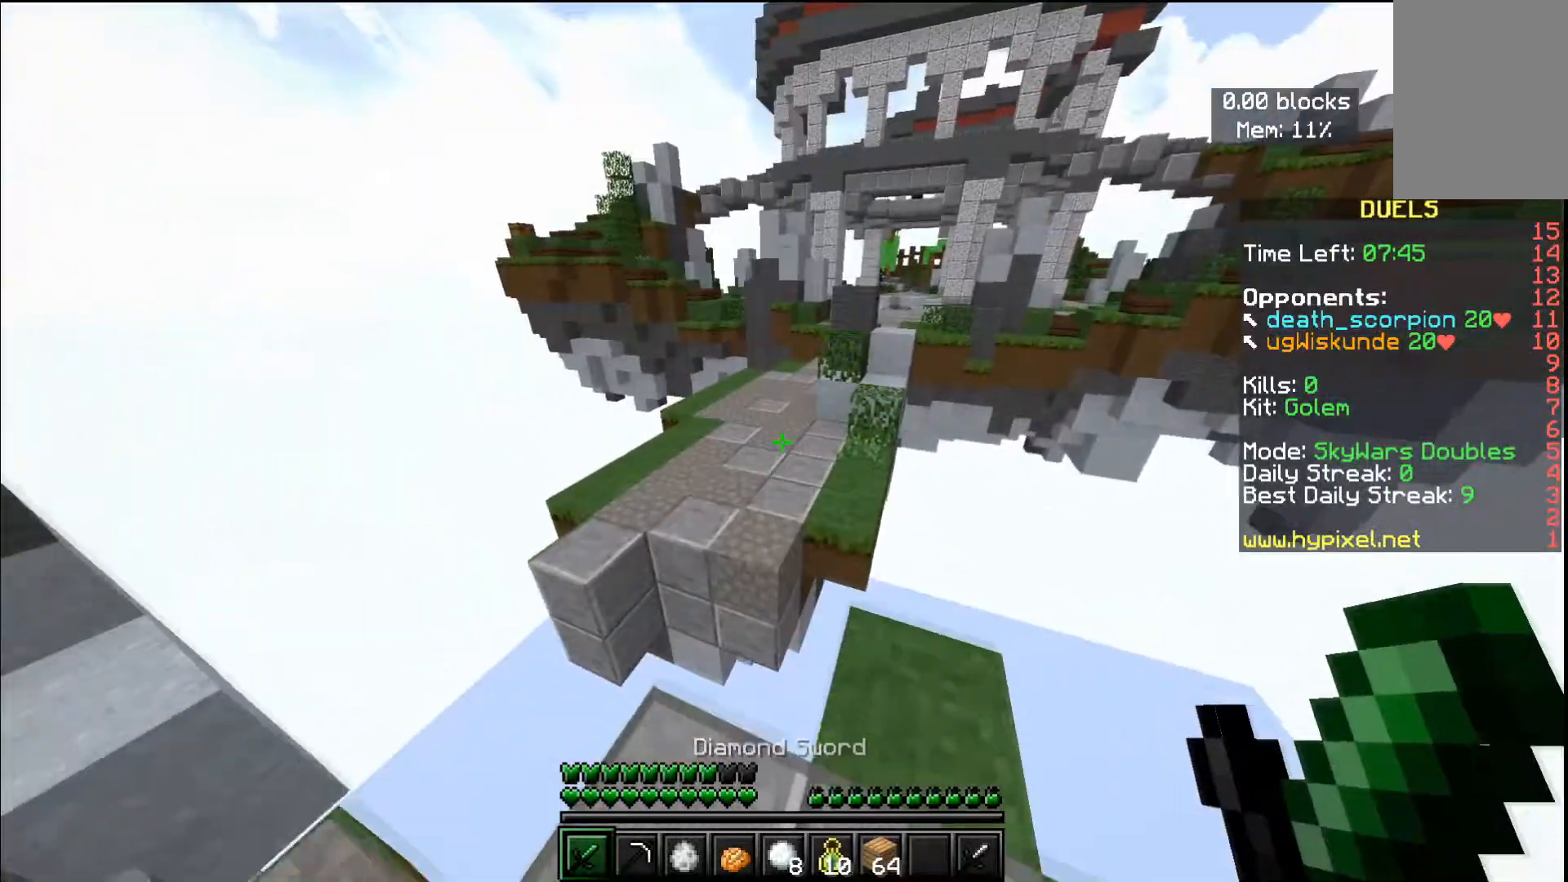
{"keys": ["space", "w"], "mouse": [], "events": [[150, "space", "down"]]}
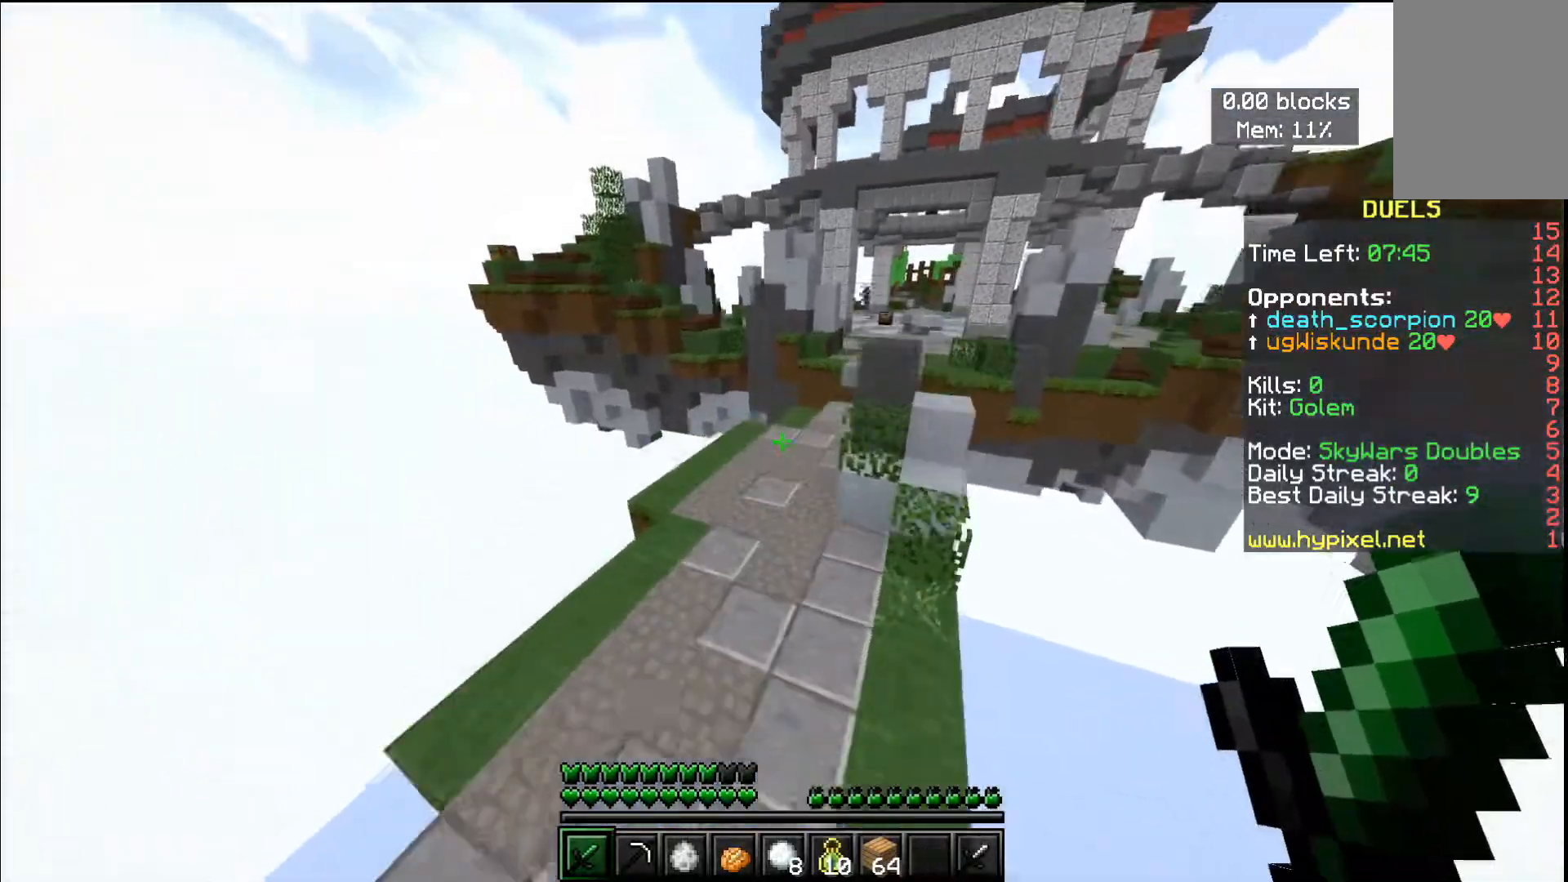
{"keys": ["space", "w"], "mouse": [], "events": [[216, "space", "up"], [417, "space", "down"]]}